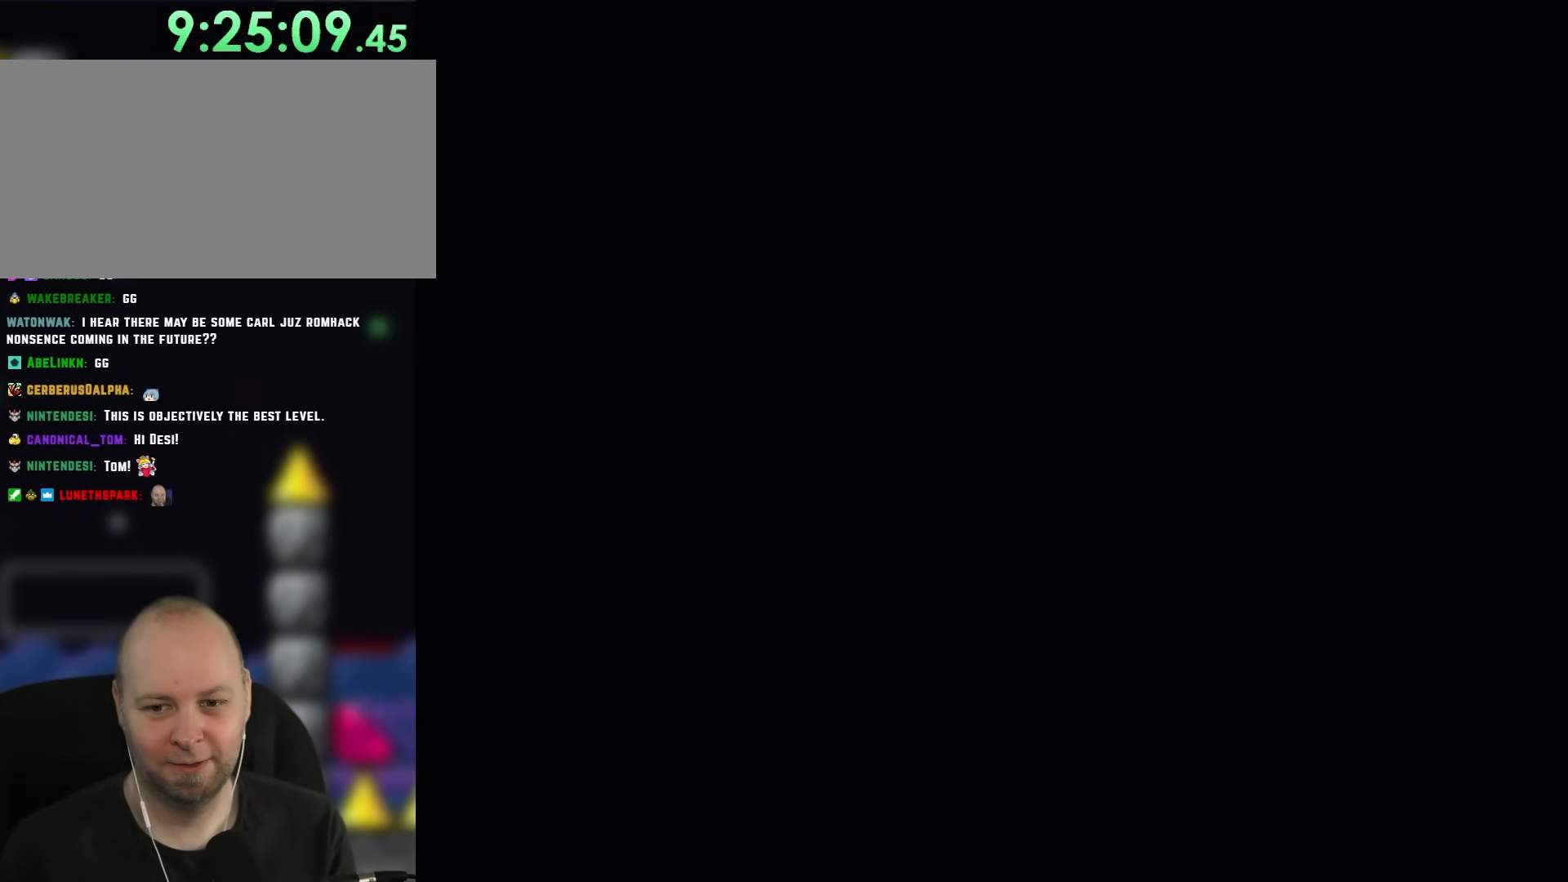
Gameplay with a controller (Nintendo layout); each line is a JSON object with the inputs held at the frame after it. "events" lists button and stick changes between this image and that frame as [ms after this image, input, new state], when the widget could be followed in between. Not read: L3 R1 R3.
{"buttons": ["Y"], "events": [[250, "Y", "down"]]}
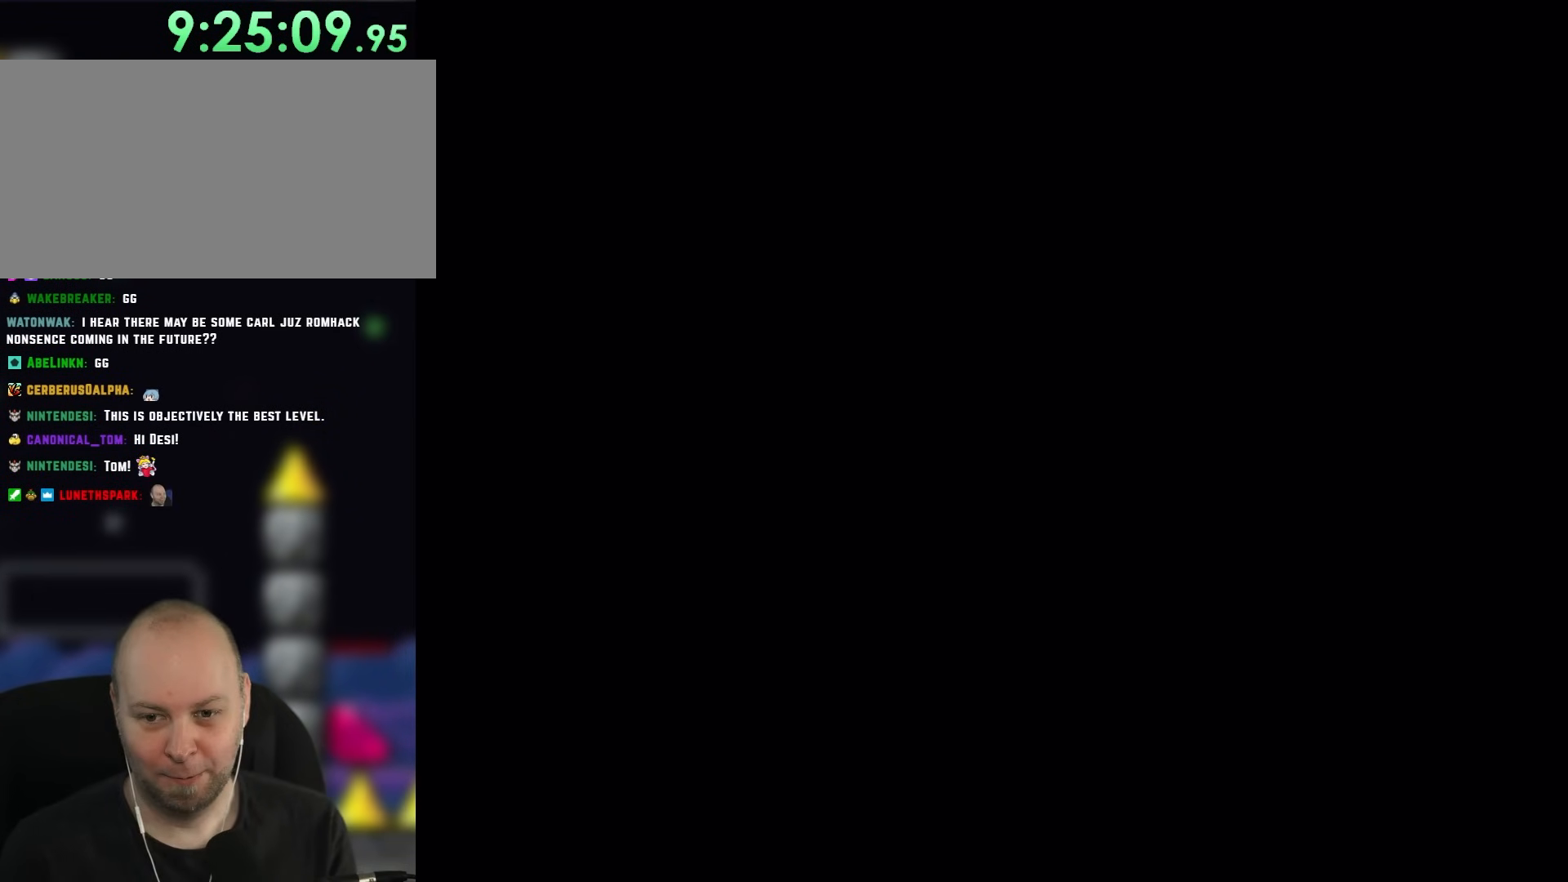
{"buttons": ["Y"], "events": []}
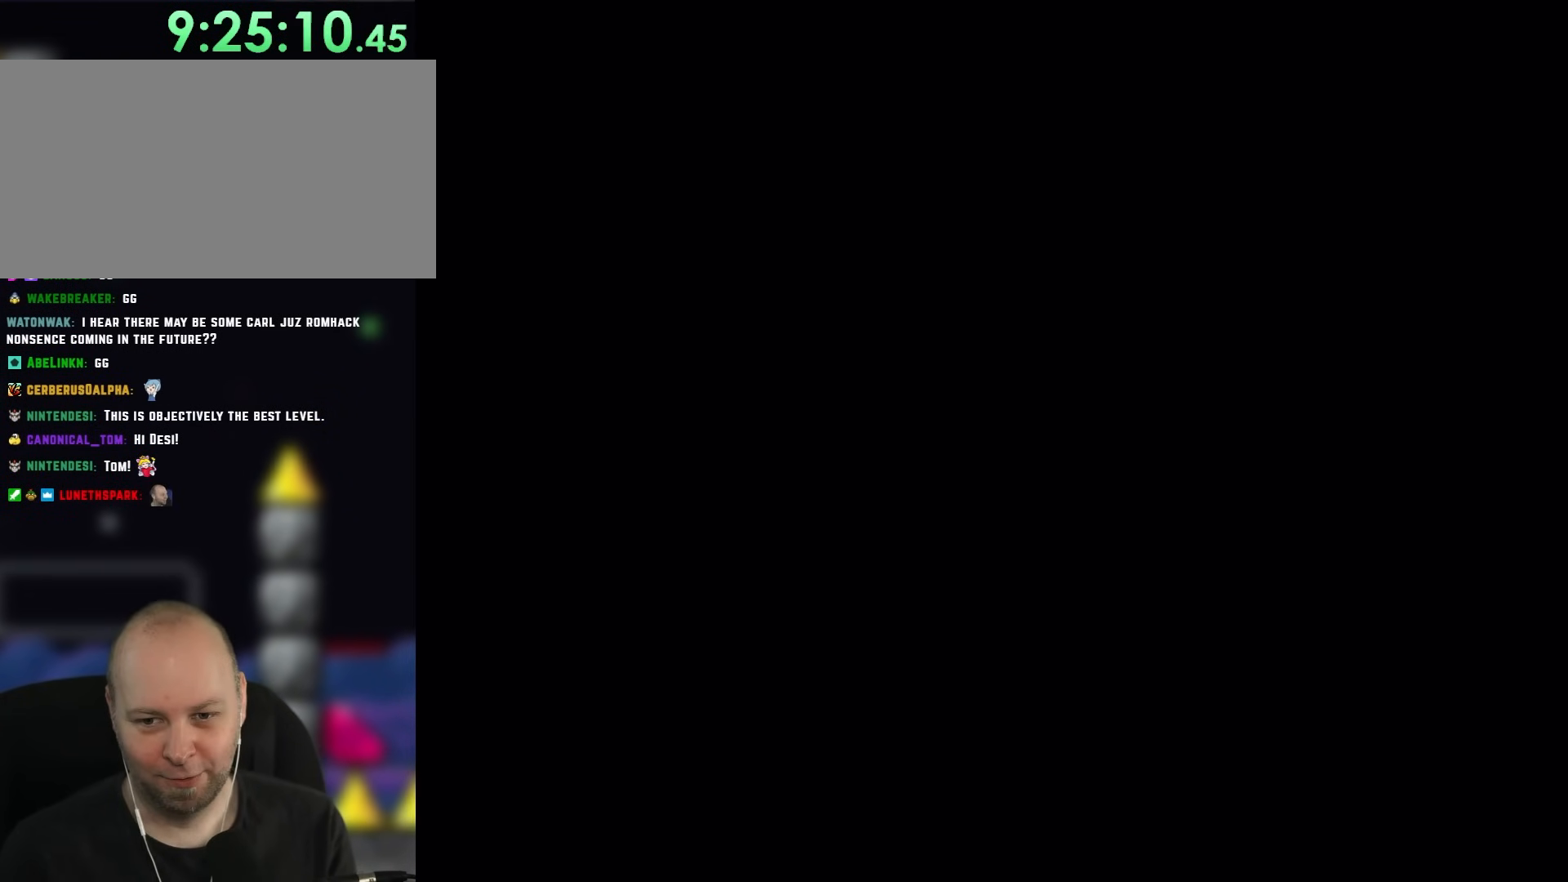
{"buttons": ["Y"], "events": []}
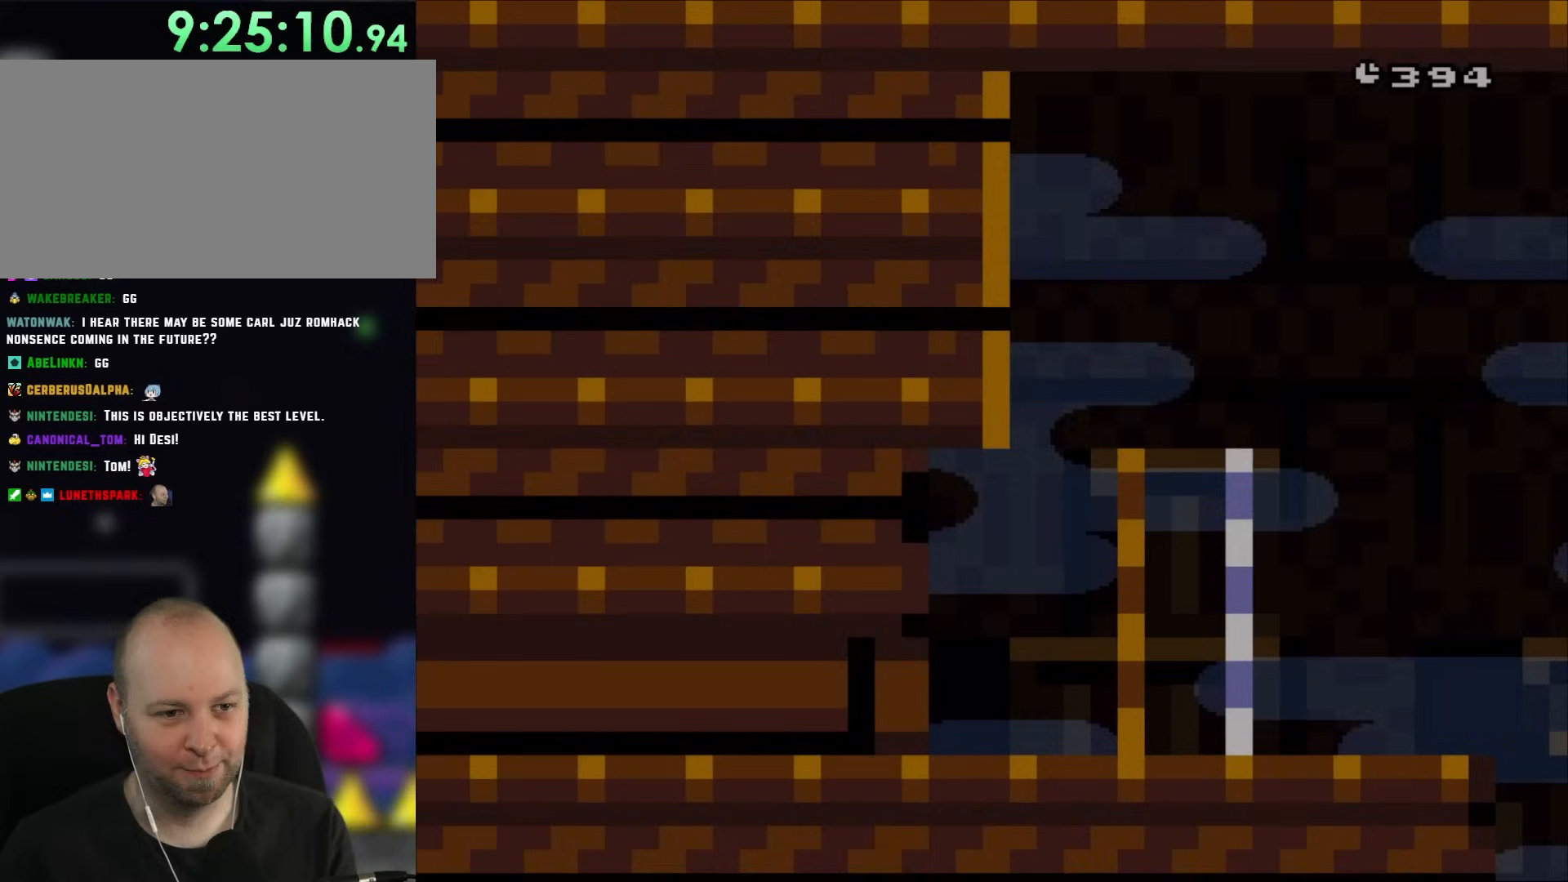
{"buttons": ["Y", "DPAD_RIGHT"], "events": [[500, "DPAD_RIGHT", "down"]]}
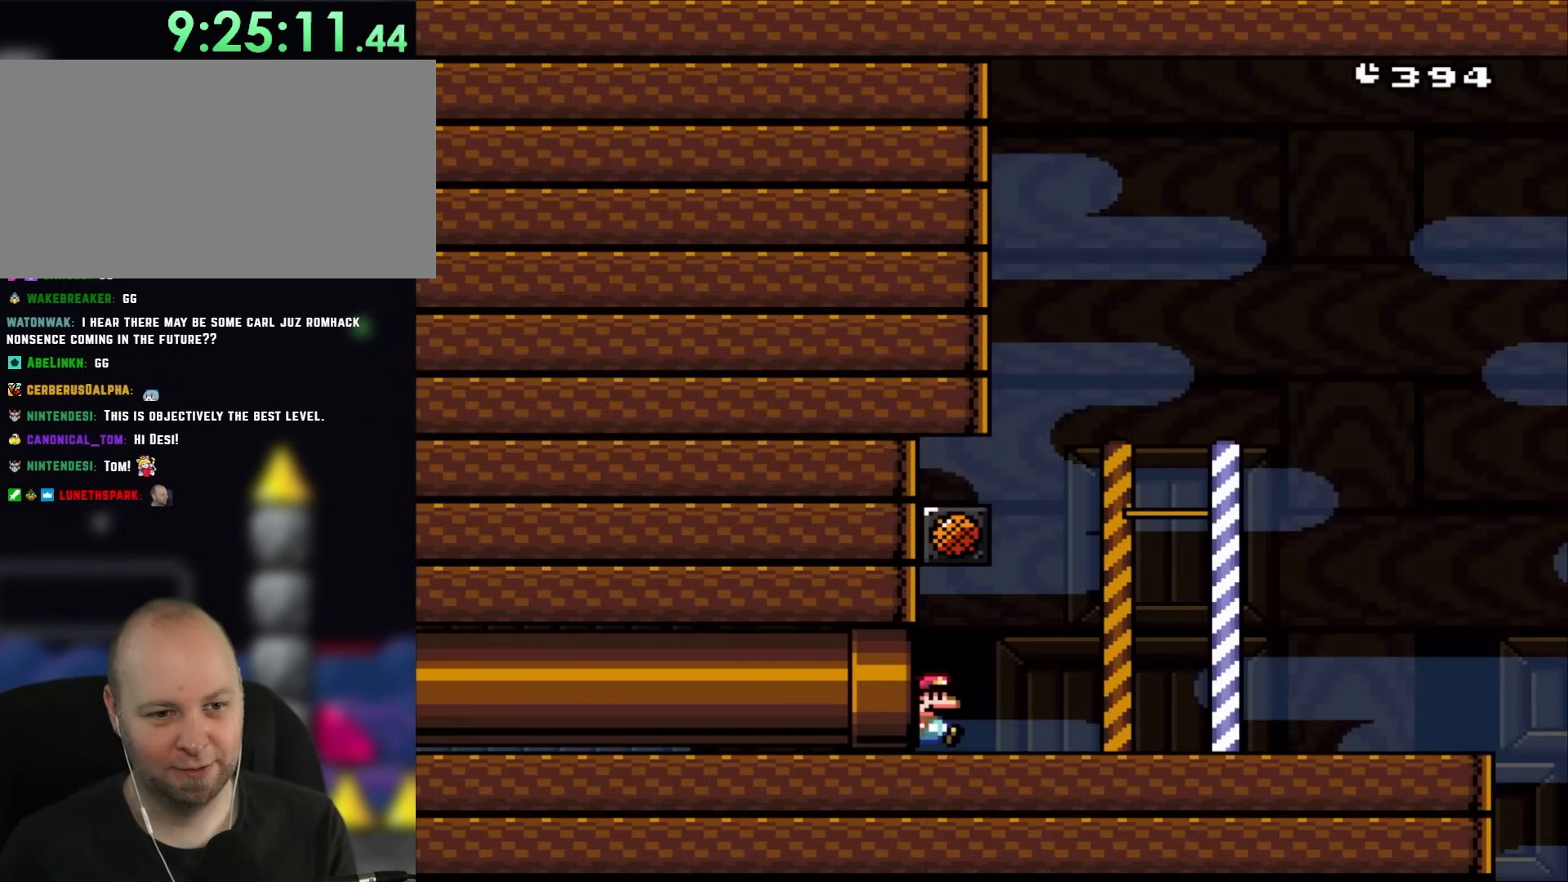
{"buttons": ["Y"], "events": [[300, "DPAD_RIGHT", "up"], [333, "DPAD_LEFT", "down"], [467, "DPAD_LEFT", "up"]]}
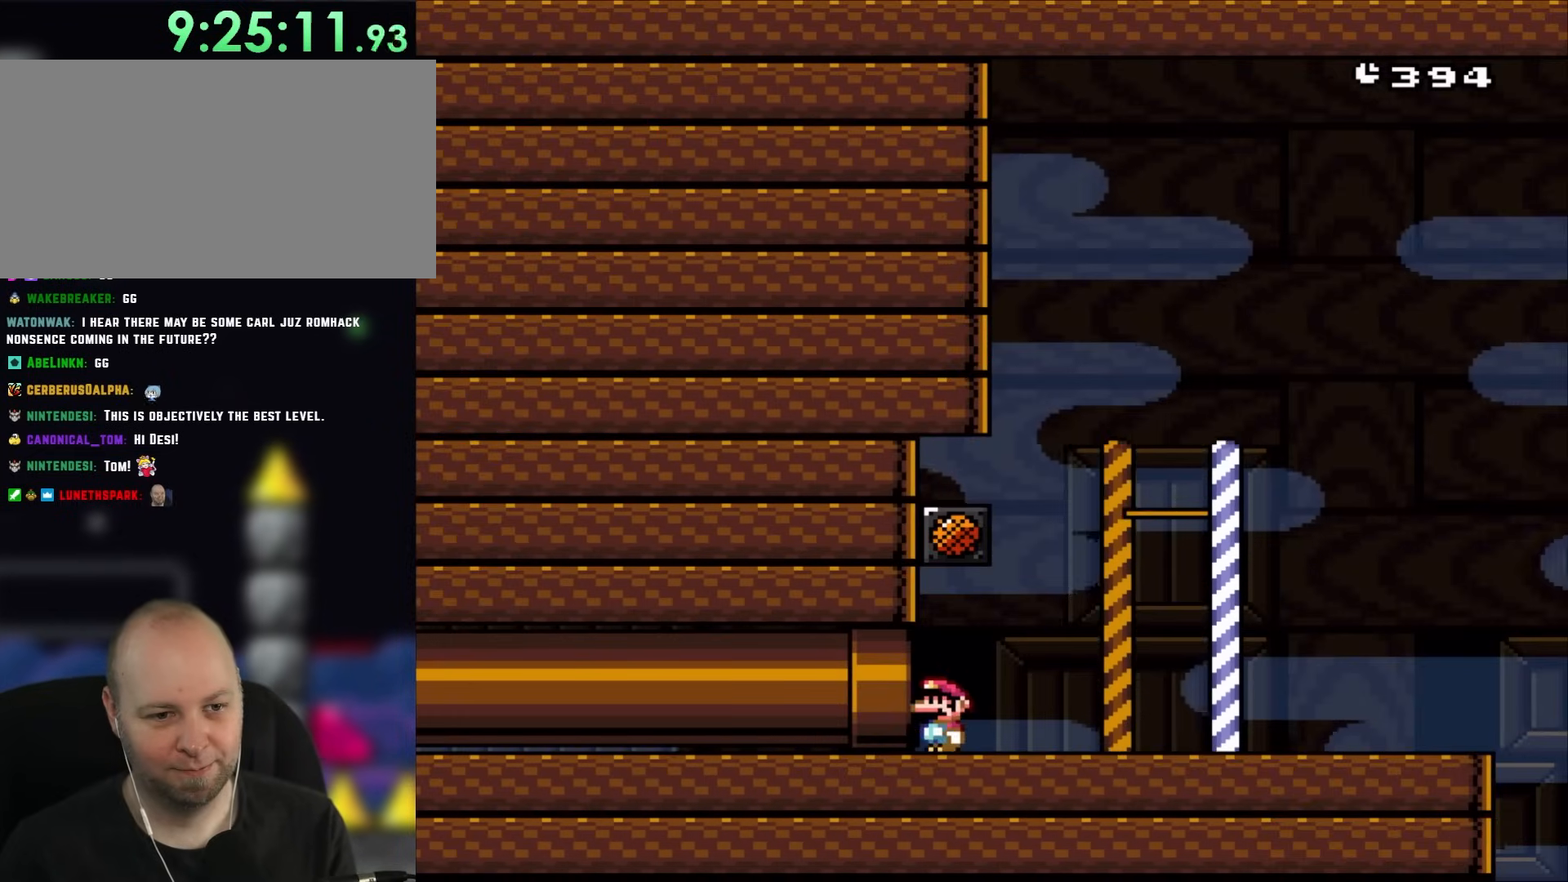
{"buttons": [], "events": [[133, "B", "down"], [167, "DPAD_RIGHT", "down"], [233, "DPAD_RIGHT", "up"], [267, "B", "up"], [433, "Y", "up"]]}
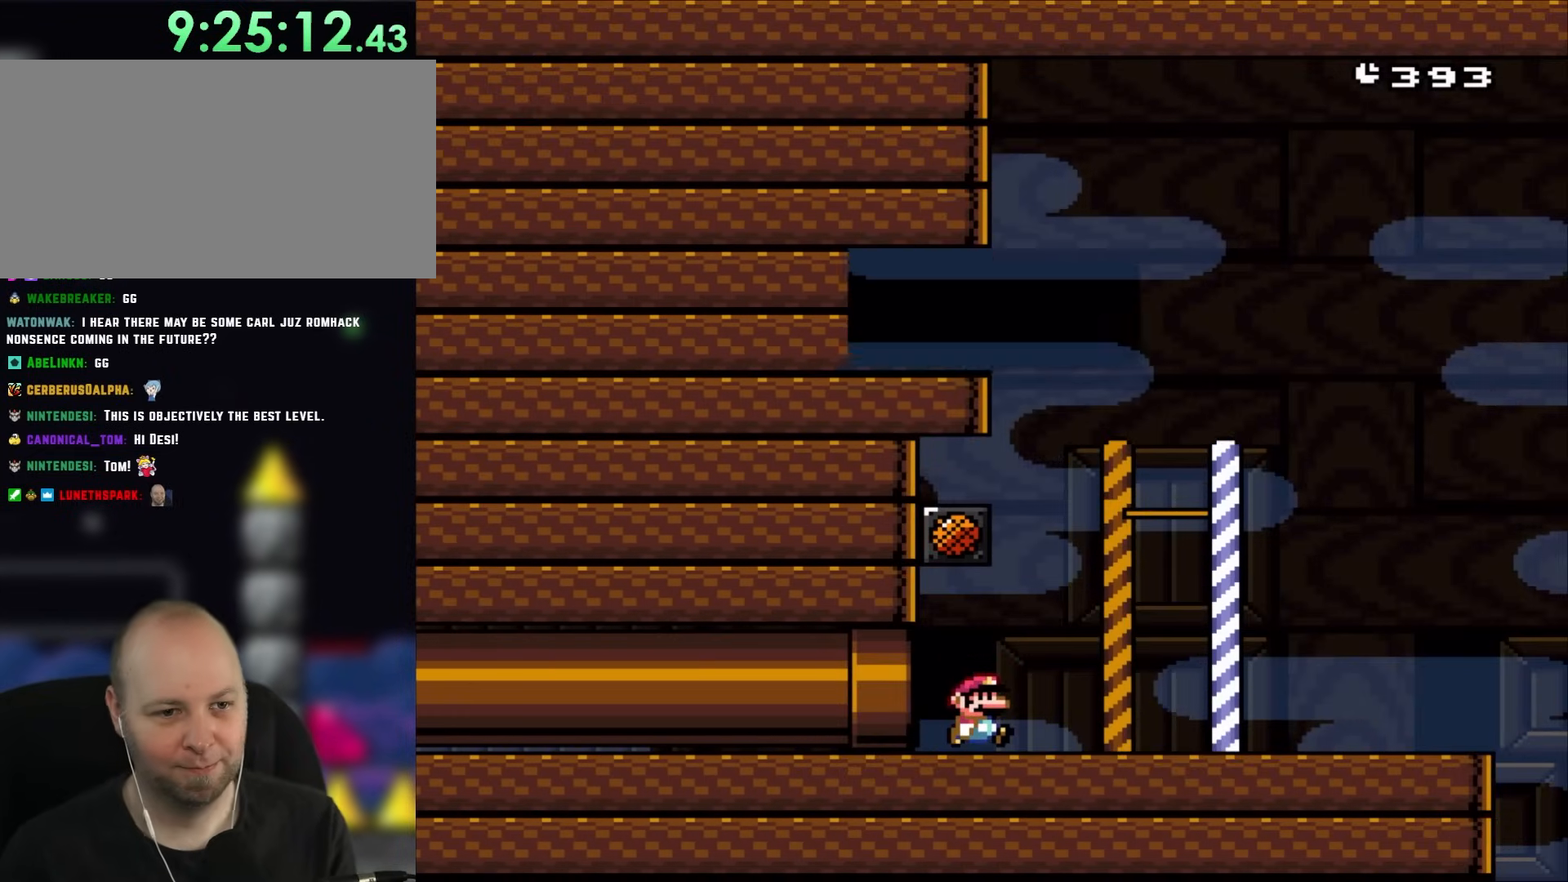
{"buttons": [], "events": []}
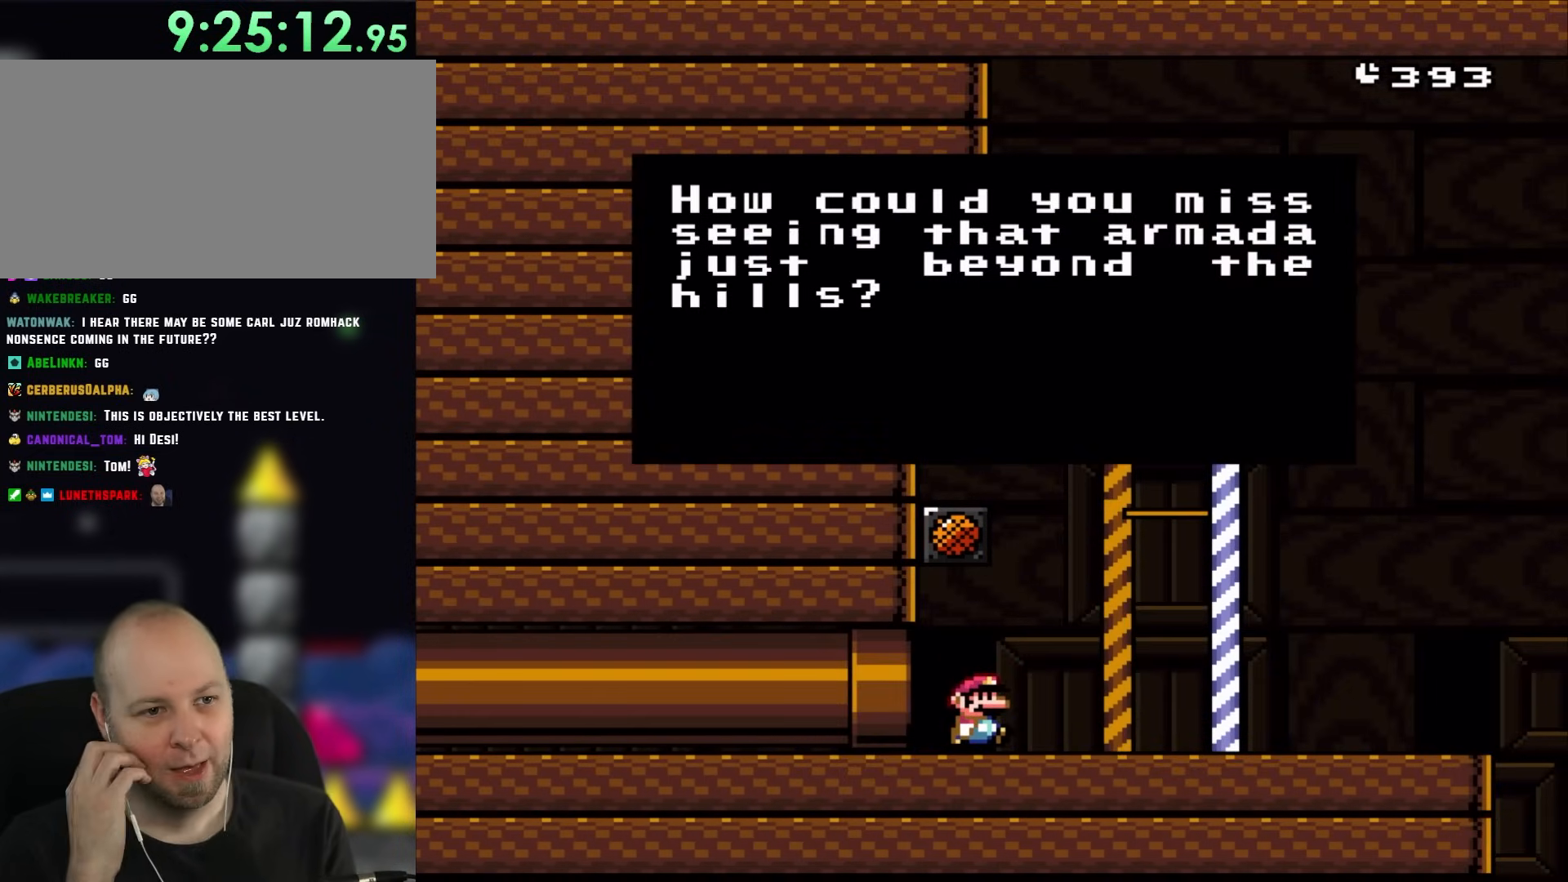
{"buttons": [], "events": []}
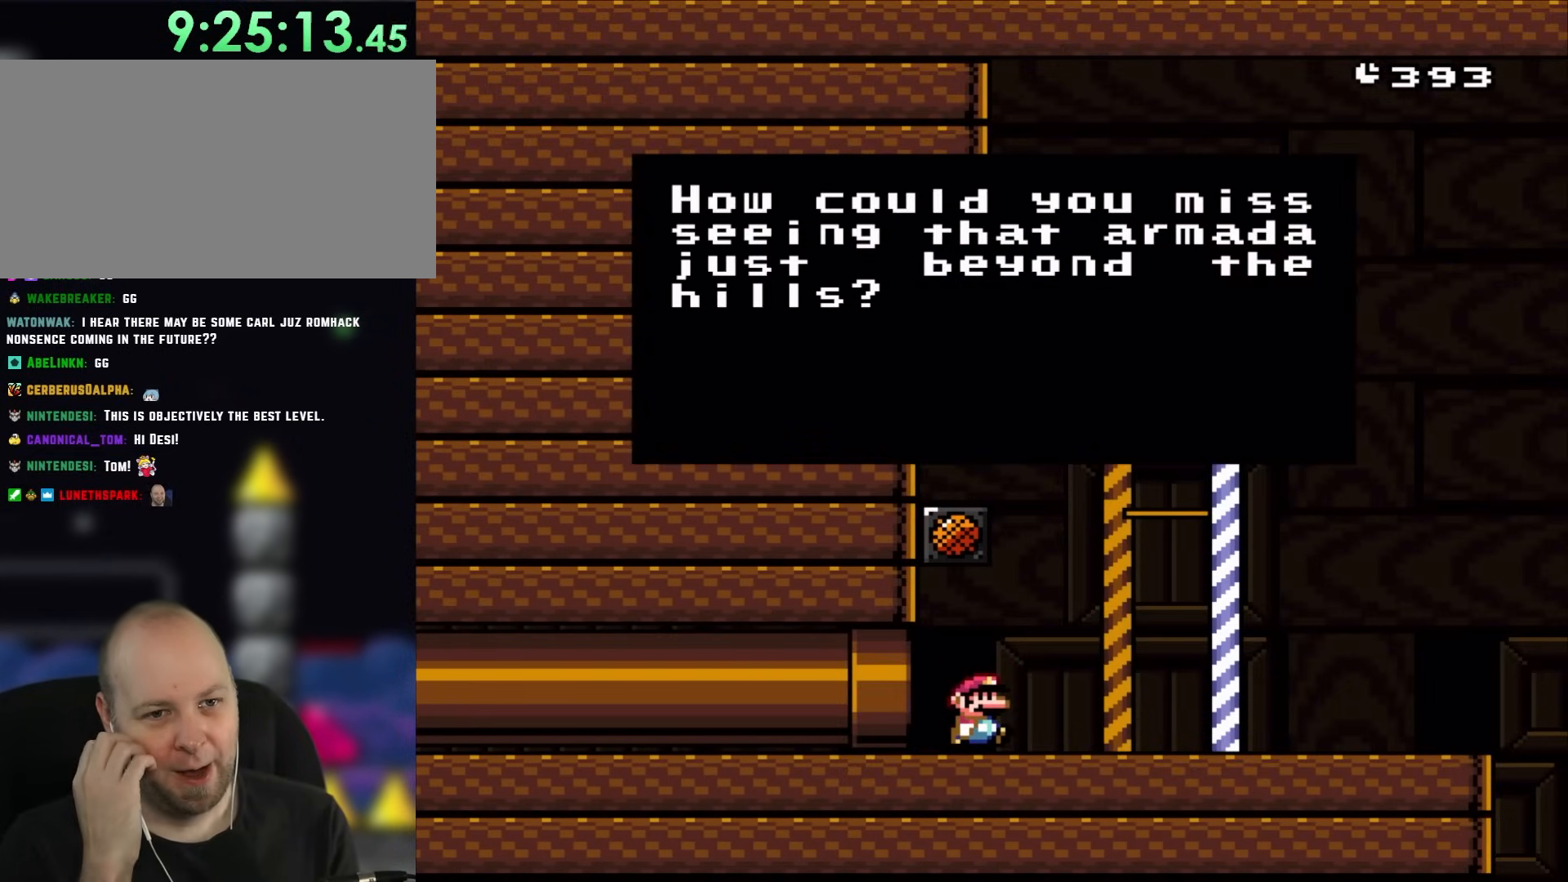
{"buttons": [], "events": []}
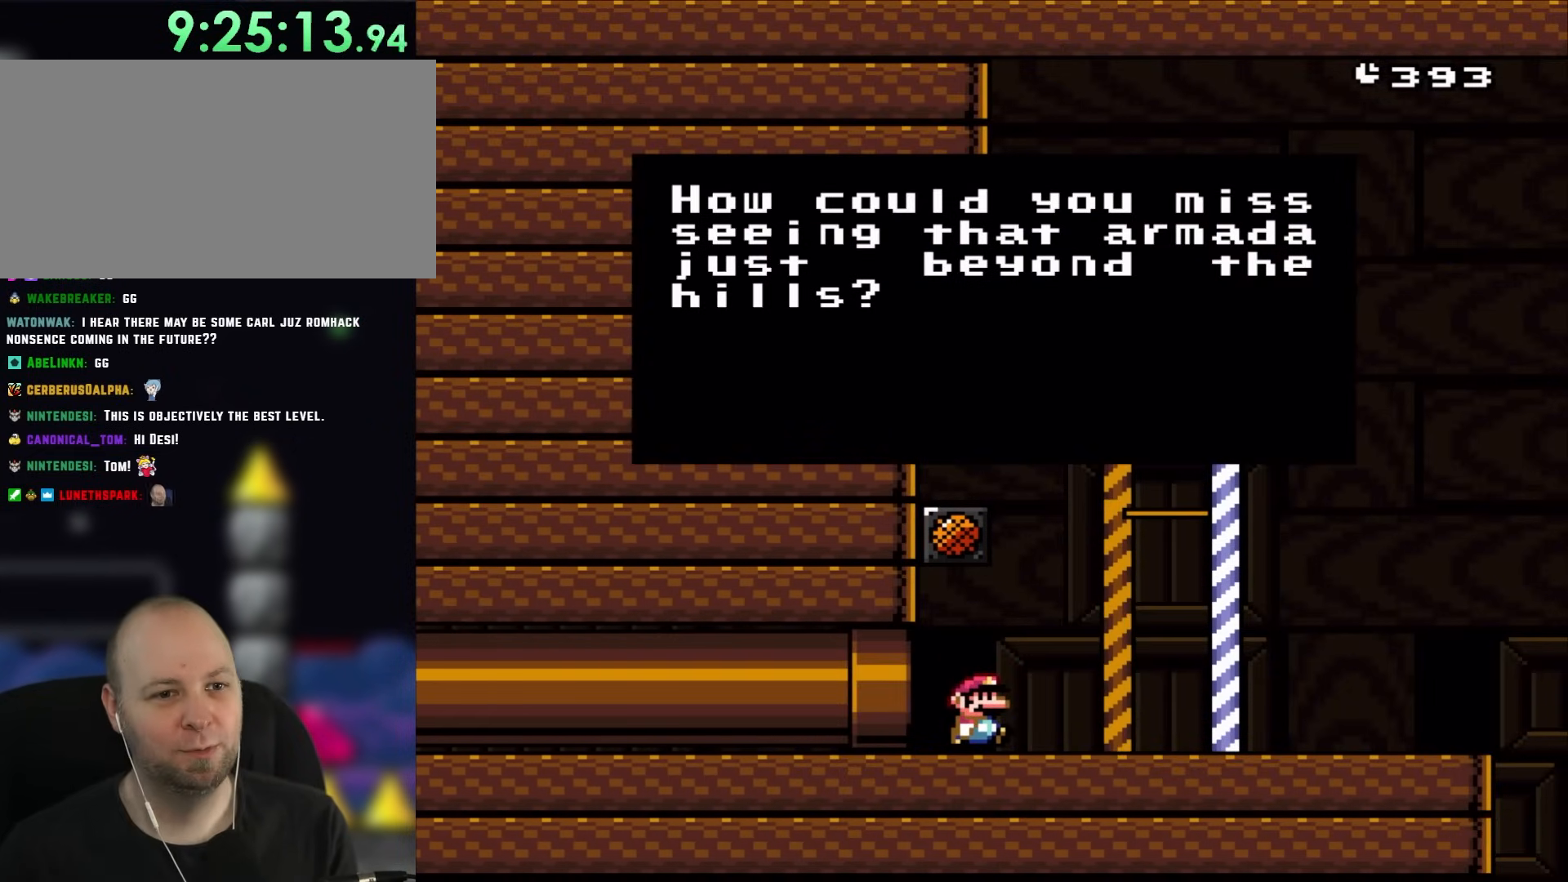
{"buttons": [], "events": []}
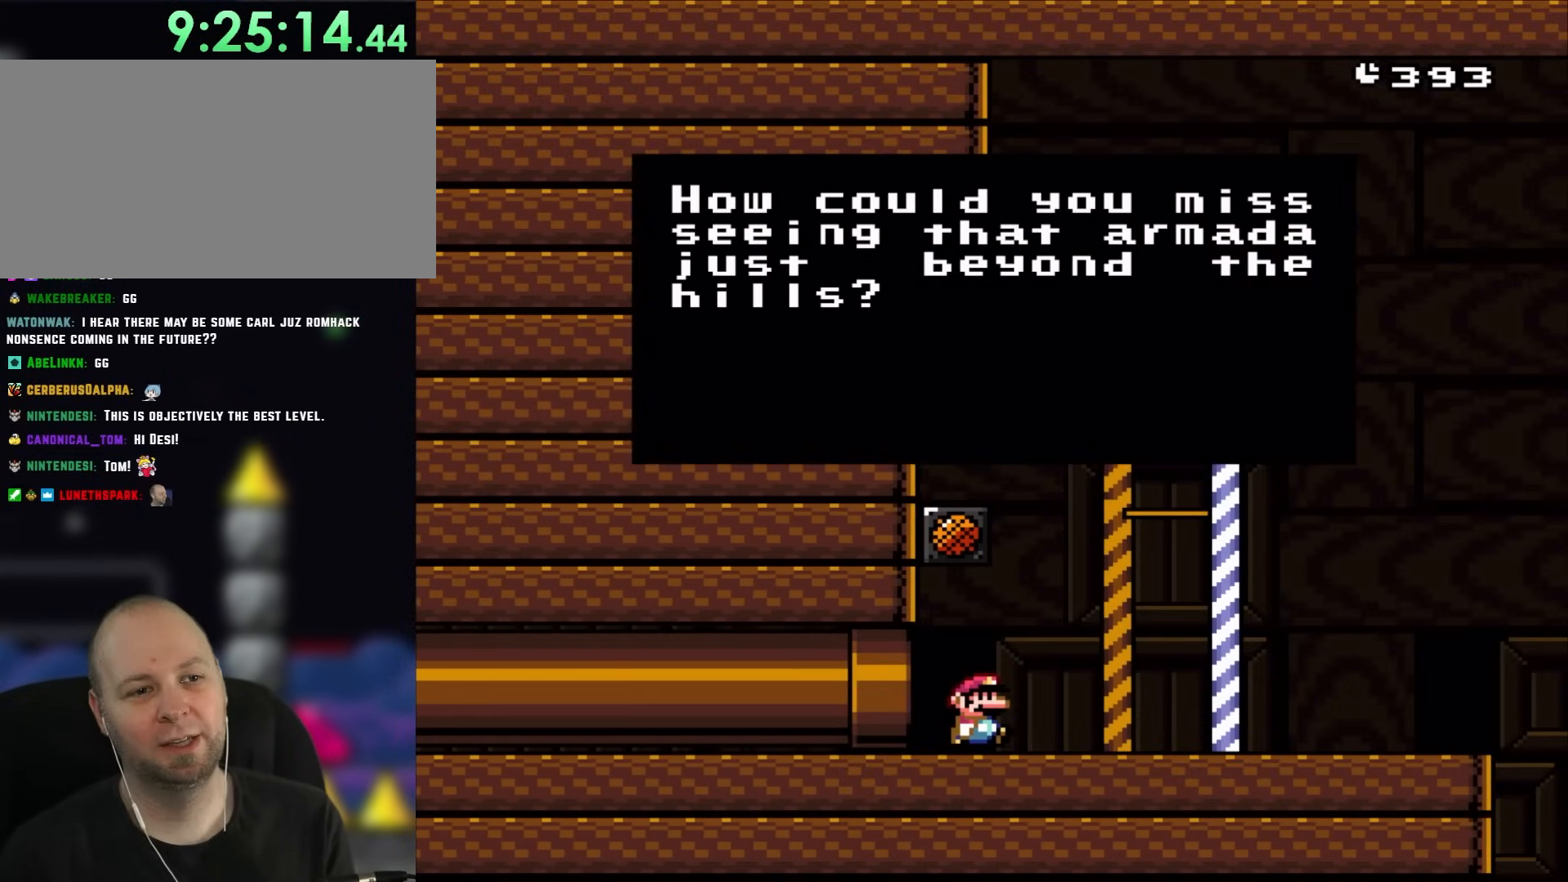
{"buttons": [], "events": []}
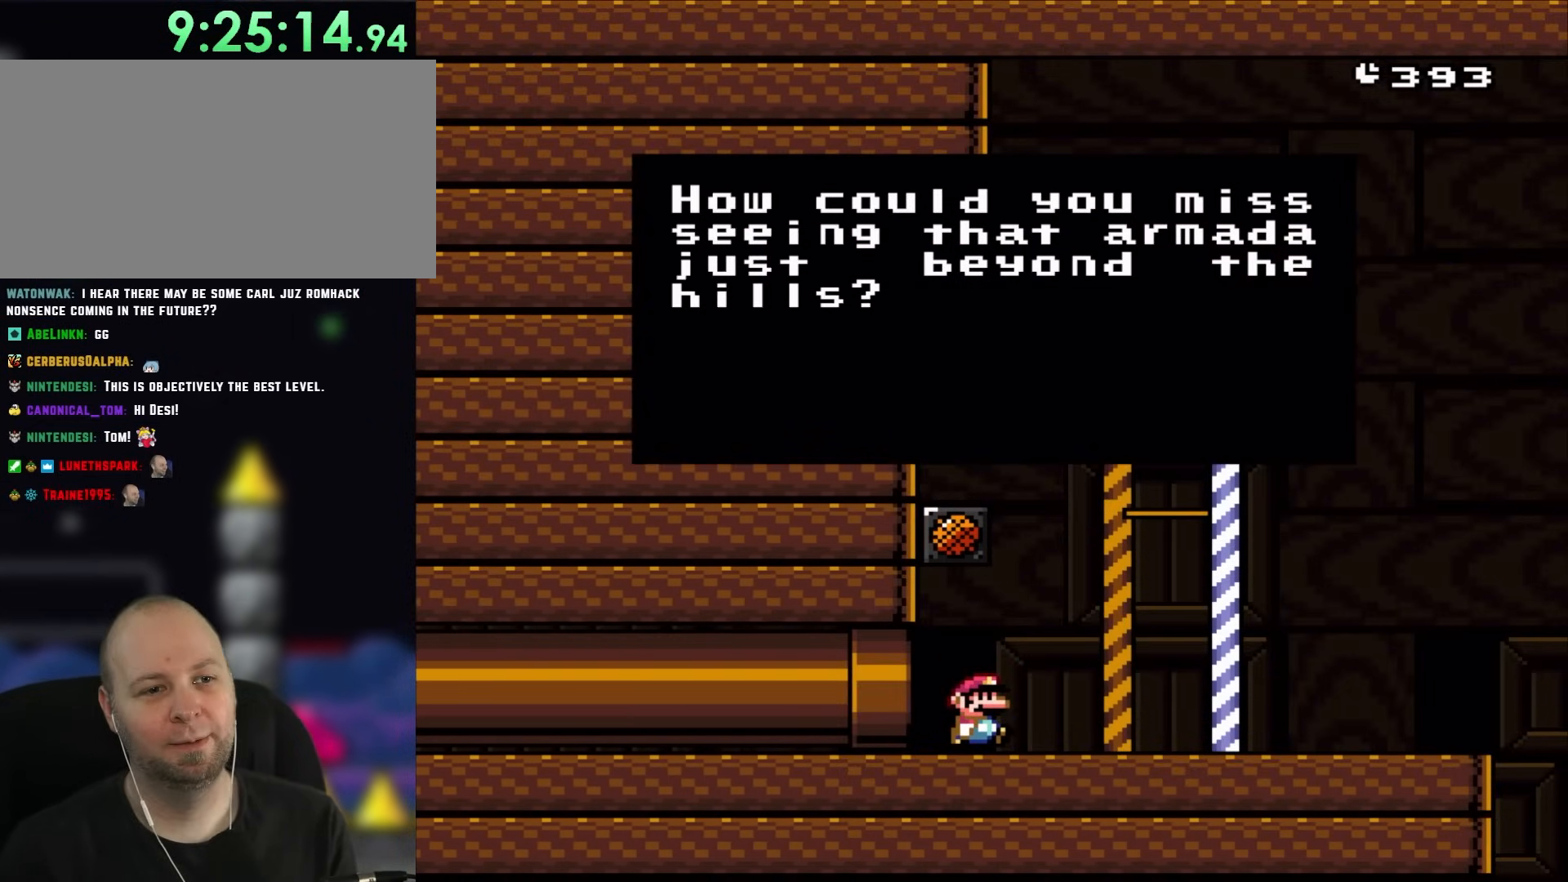
{"buttons": [], "events": []}
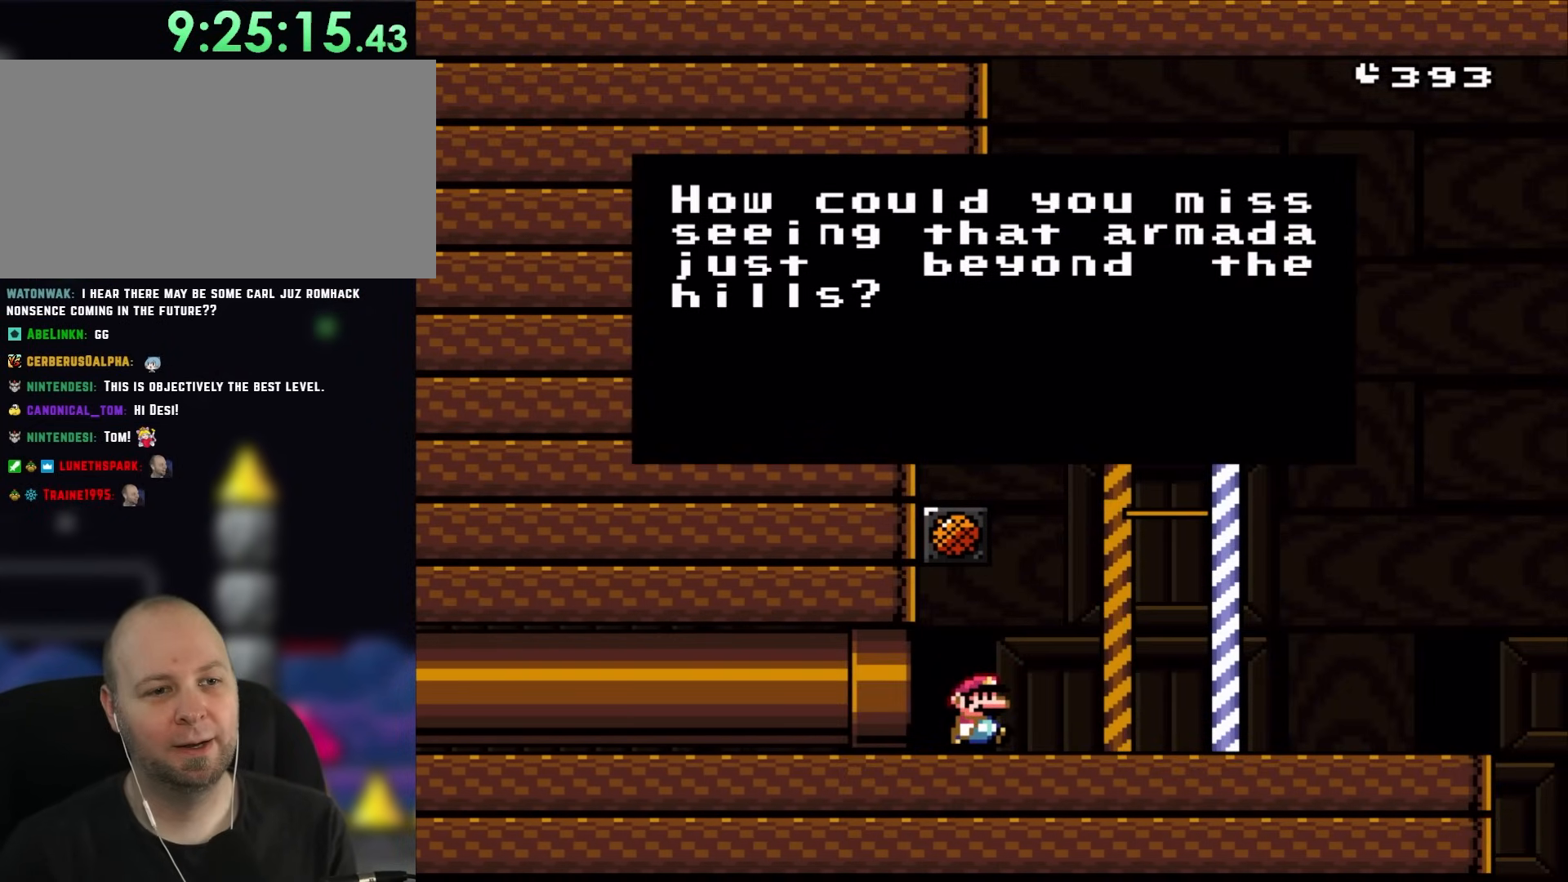
{"buttons": [], "events": []}
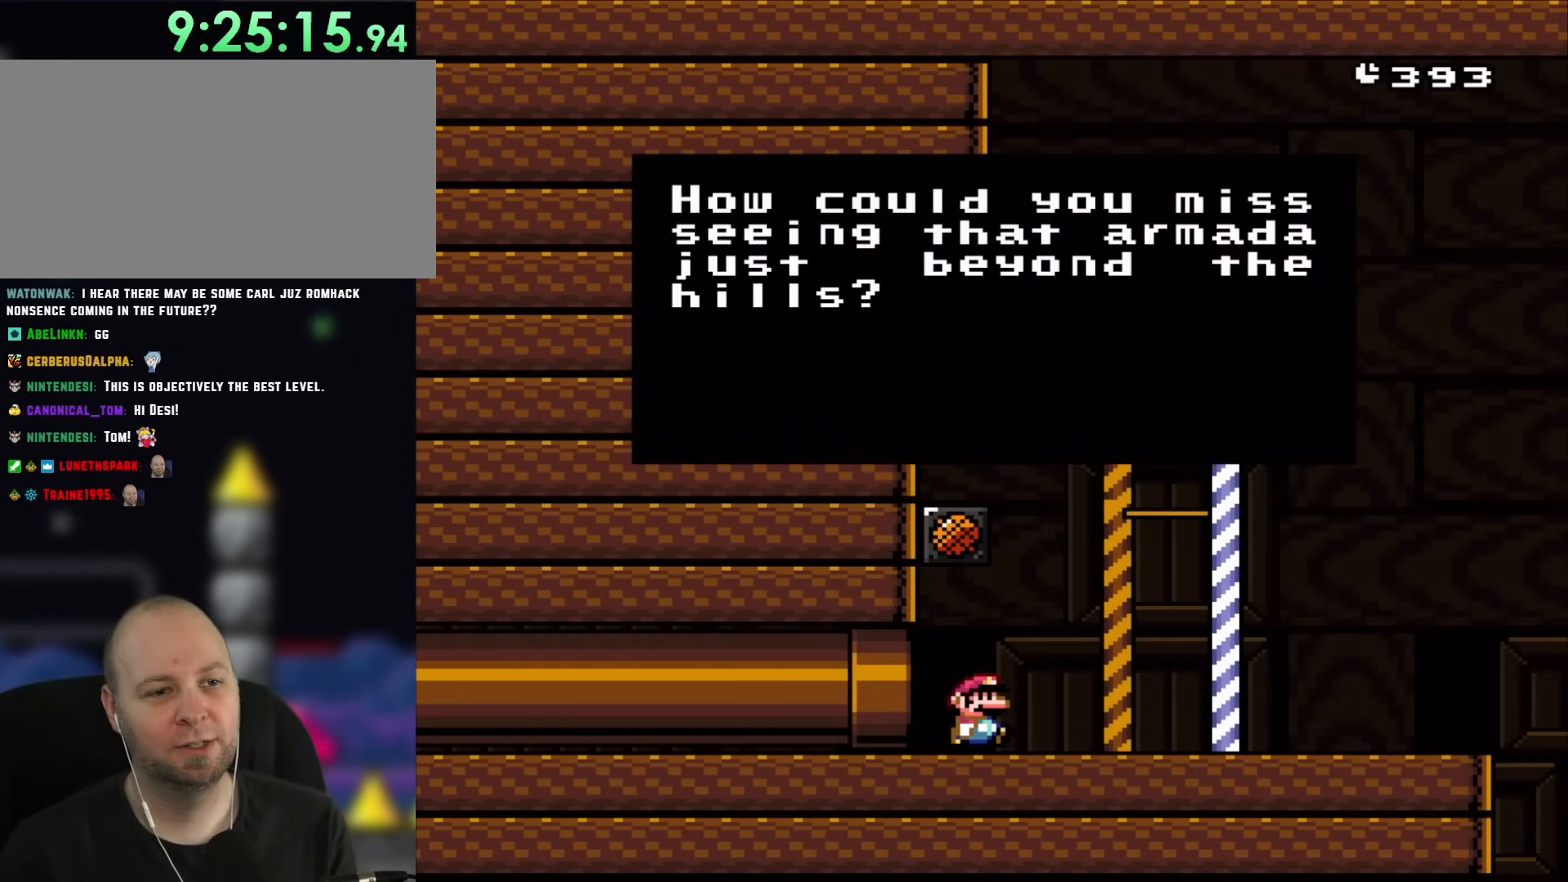
{"buttons": [], "events": [[367, "A", "down"], [483, "A", "up"]]}
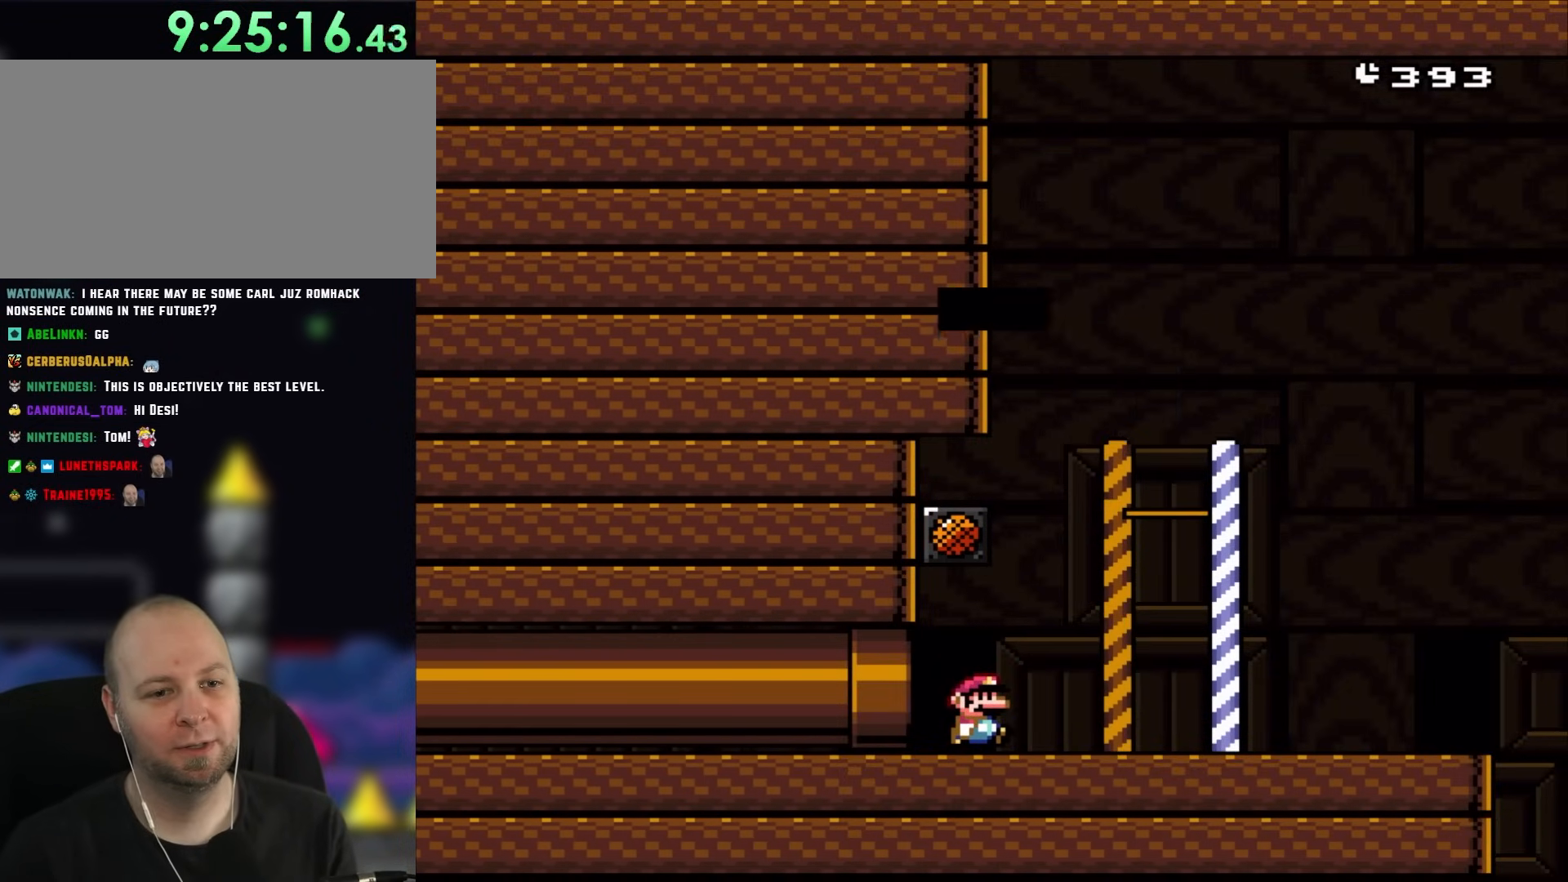
{"buttons": ["B", "Y", "DPAD_RIGHT"], "events": [[167, "DPAD_RIGHT", "down"], [200, "Y", "down"], [500, "B", "down"]]}
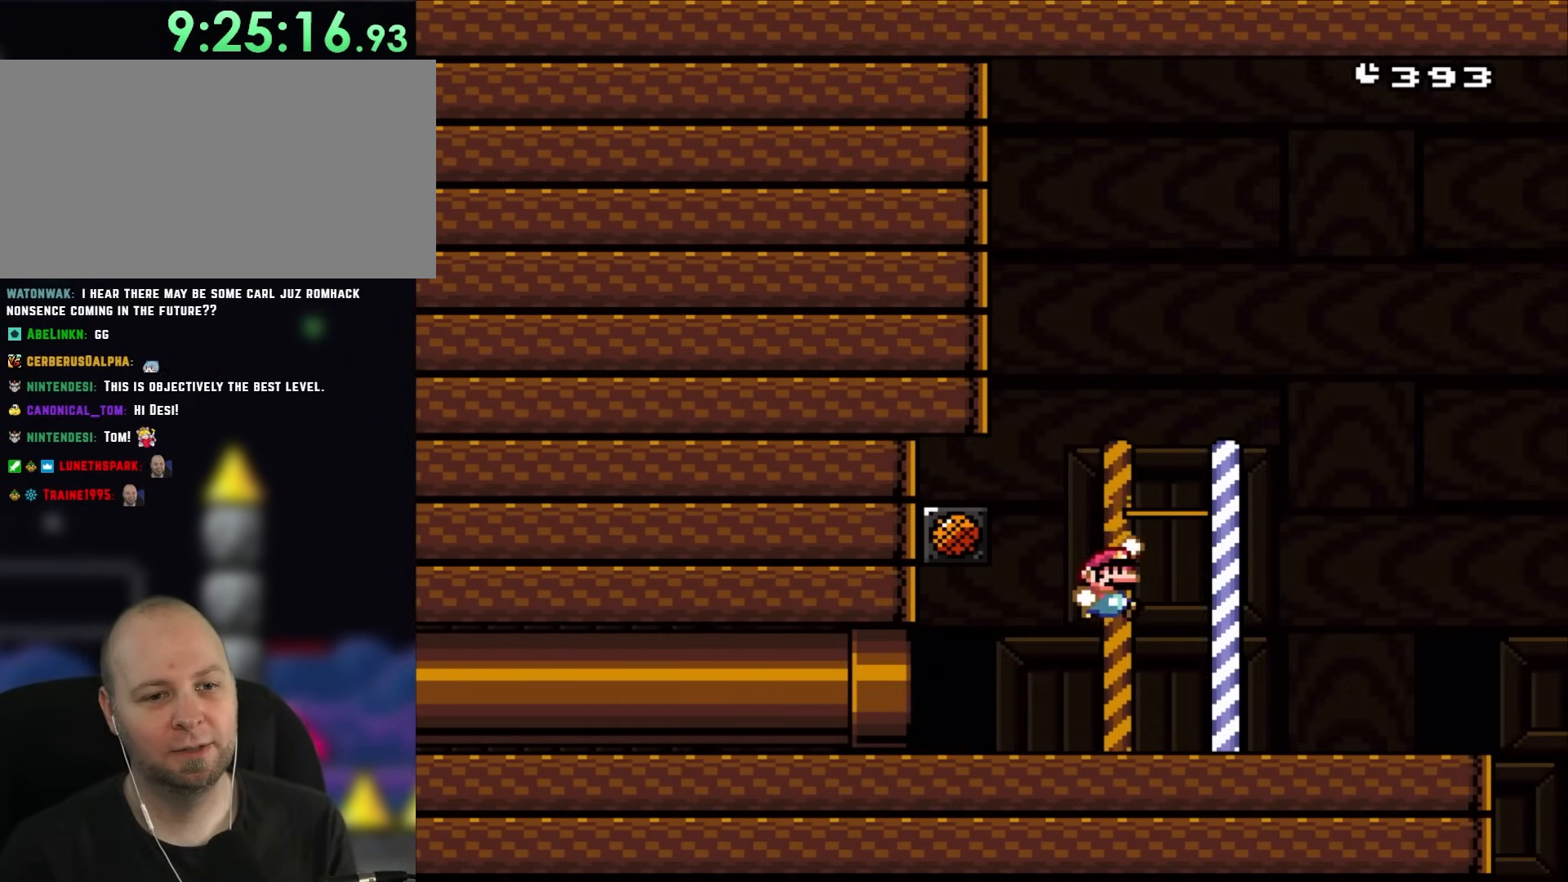
{"buttons": ["Y", "DPAD_RIGHT"], "events": [[200, "B", "up"], [233, "DPAD_RIGHT", "up"], [300, "DPAD_LEFT", "down"], [433, "DPAD_LEFT", "up"], [500, "DPAD_RIGHT", "down"]]}
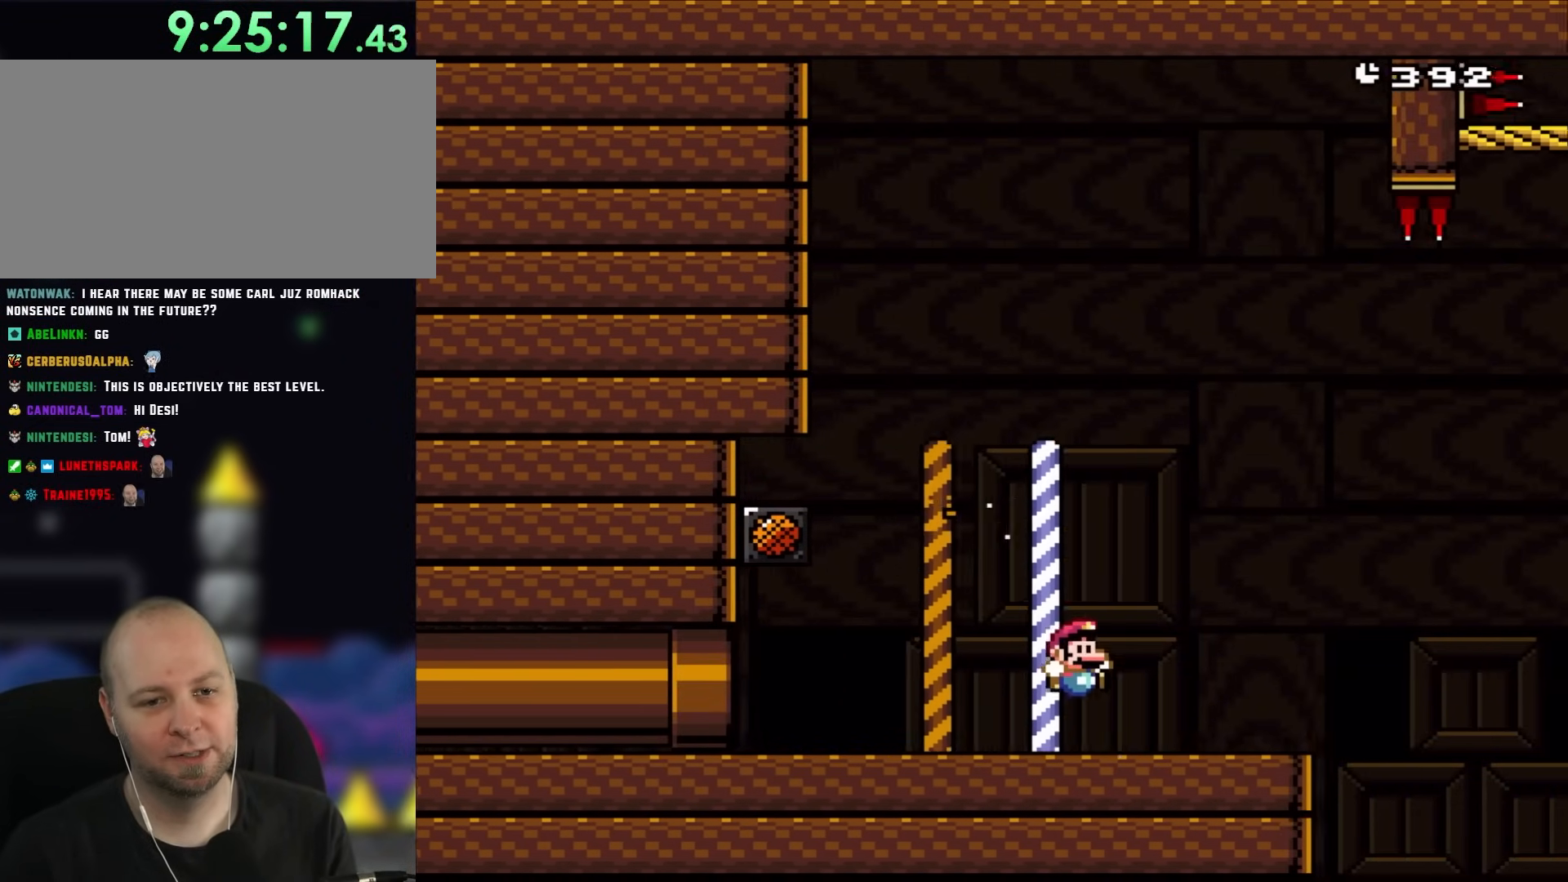
{"buttons": ["Y", "DPAD_RIGHT"], "events": []}
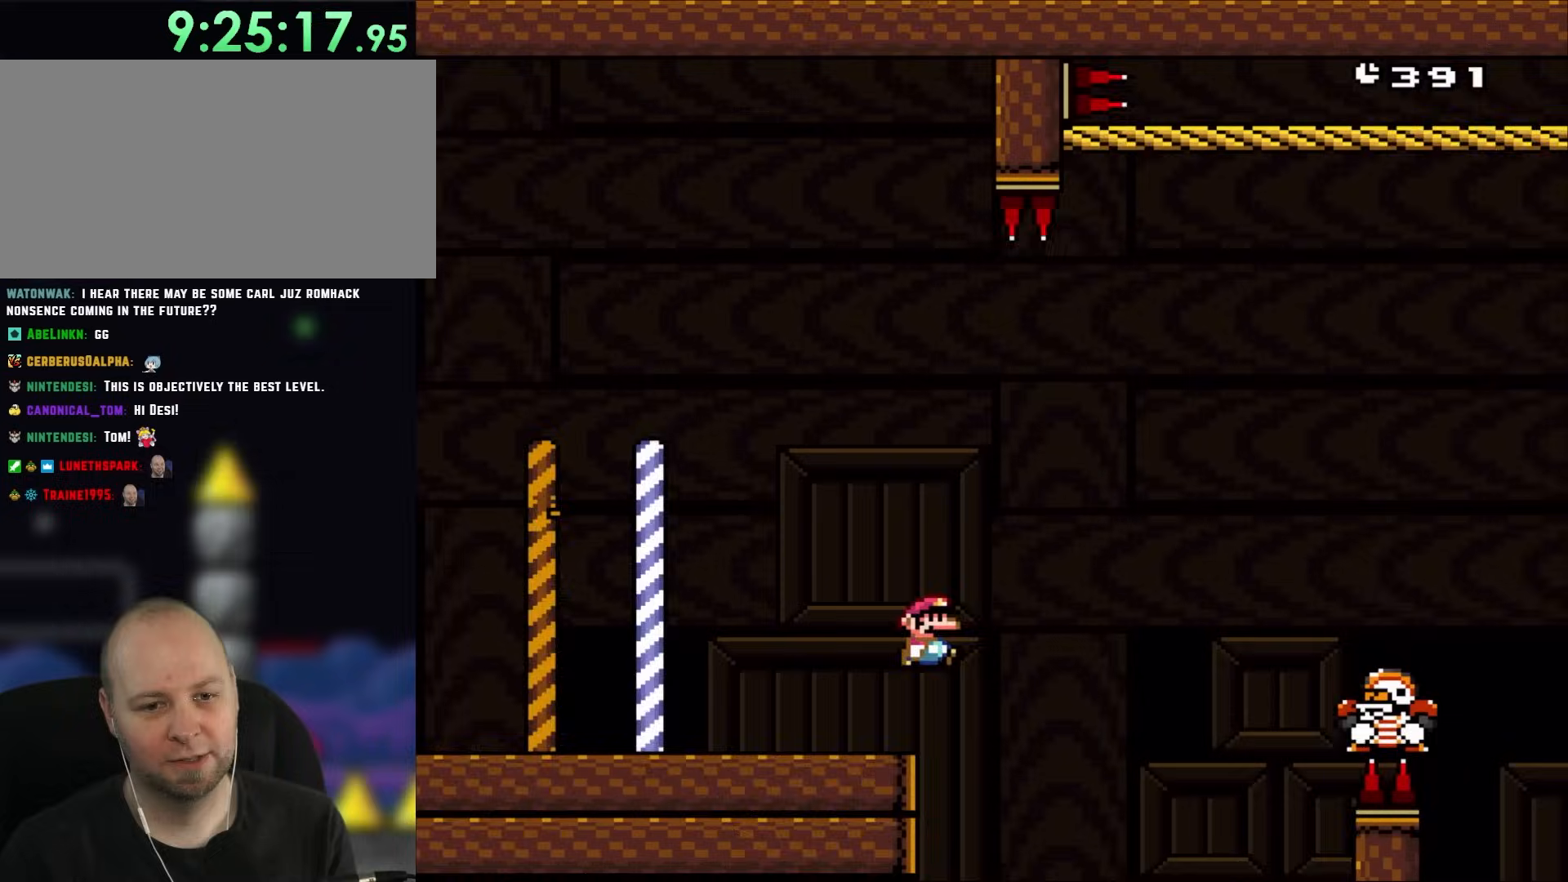
{"buttons": ["B", "Y", "DPAD_RIGHT"], "events": [[33, "B", "down"]]}
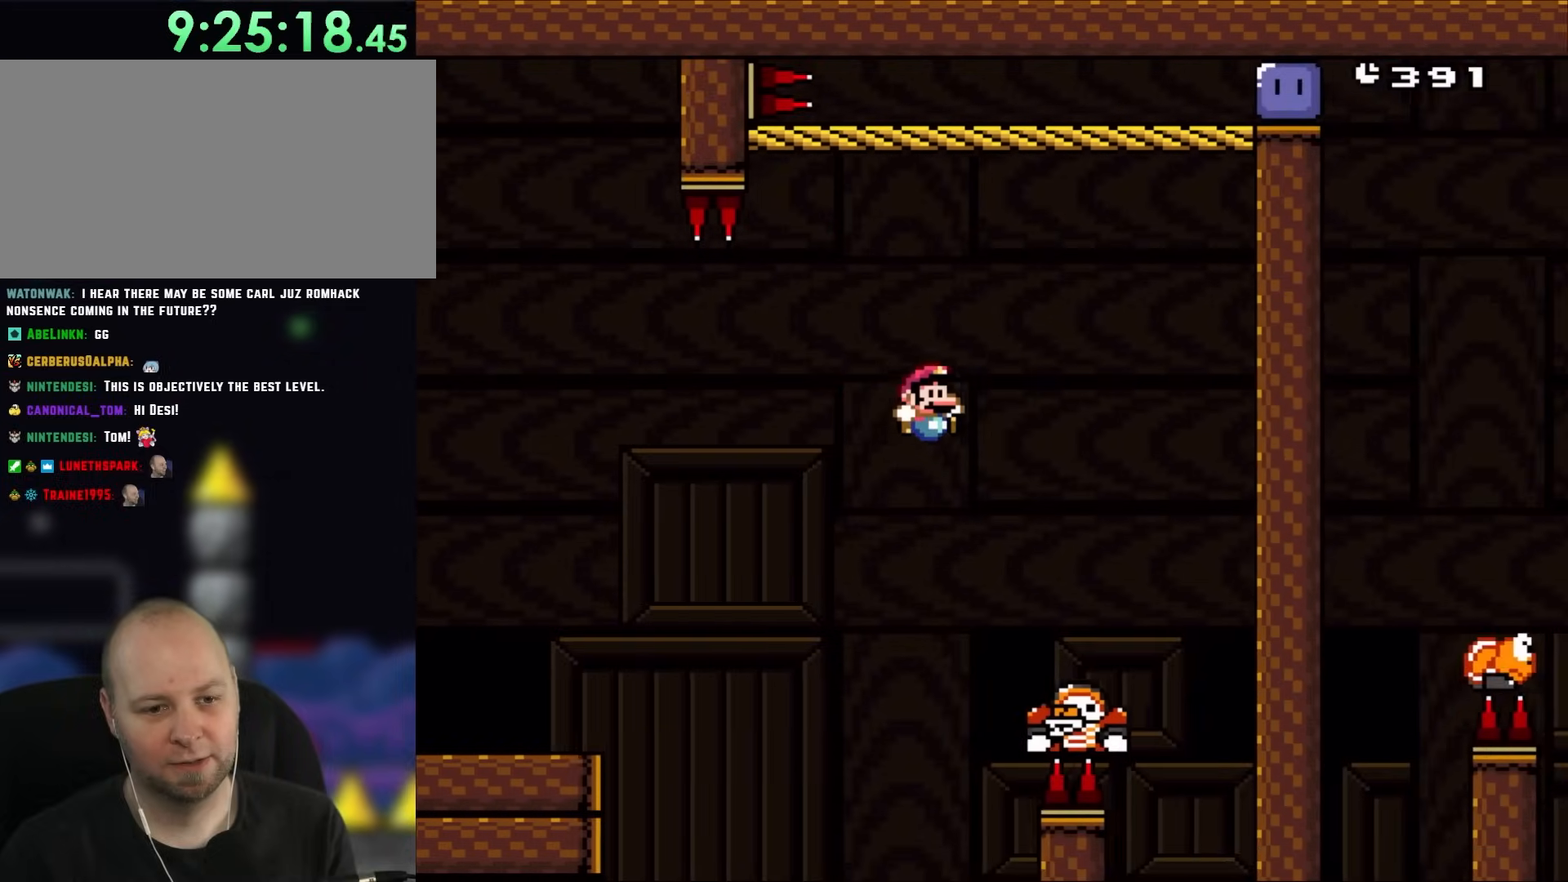
{"buttons": ["B", "Y", "DPAD_LEFT"], "events": [[267, "DPAD_RIGHT", "up"], [300, "DPAD_LEFT", "down"]]}
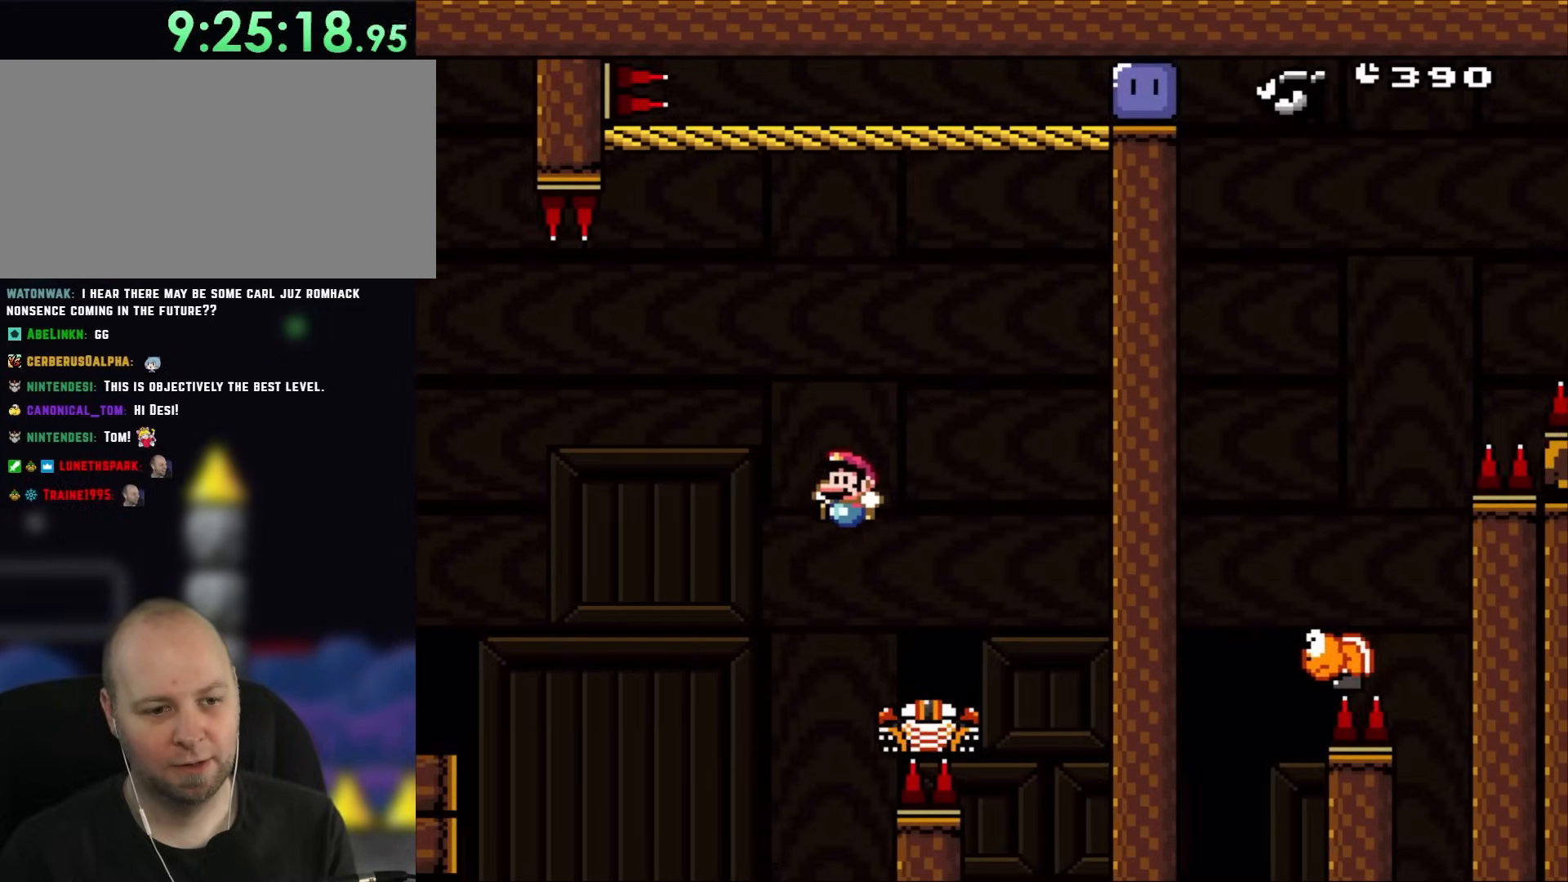
{"buttons": ["B", "Y", "DPAD_LEFT"], "events": [[167, "B", "up"], [233, "DPAD_LEFT", "up"], [233, "DPAD_UP", "down"], [267, "DPAD_UP", "up"], [300, "DPAD_RIGHT", "down"], [400, "B", "down"], [400, "DPAD_RIGHT", "up"], [433, "DPAD_LEFT", "down"]]}
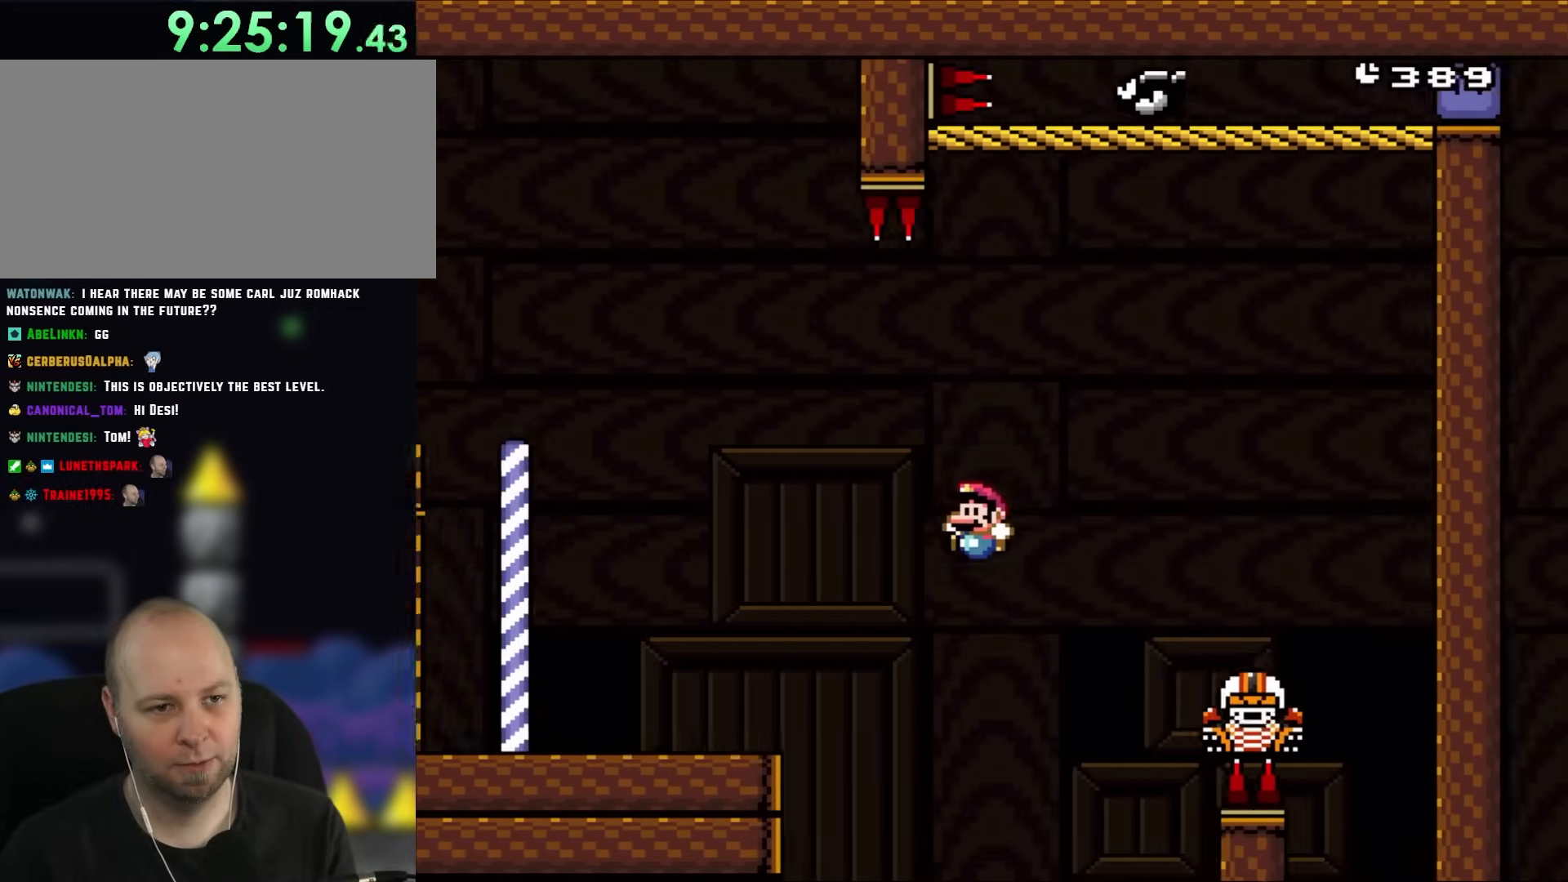
{"buttons": ["Y", "DPAD_RIGHT"], "events": [[67, "B", "up"], [233, "DPAD_LEFT", "up"], [400, "DPAD_RIGHT", "down"]]}
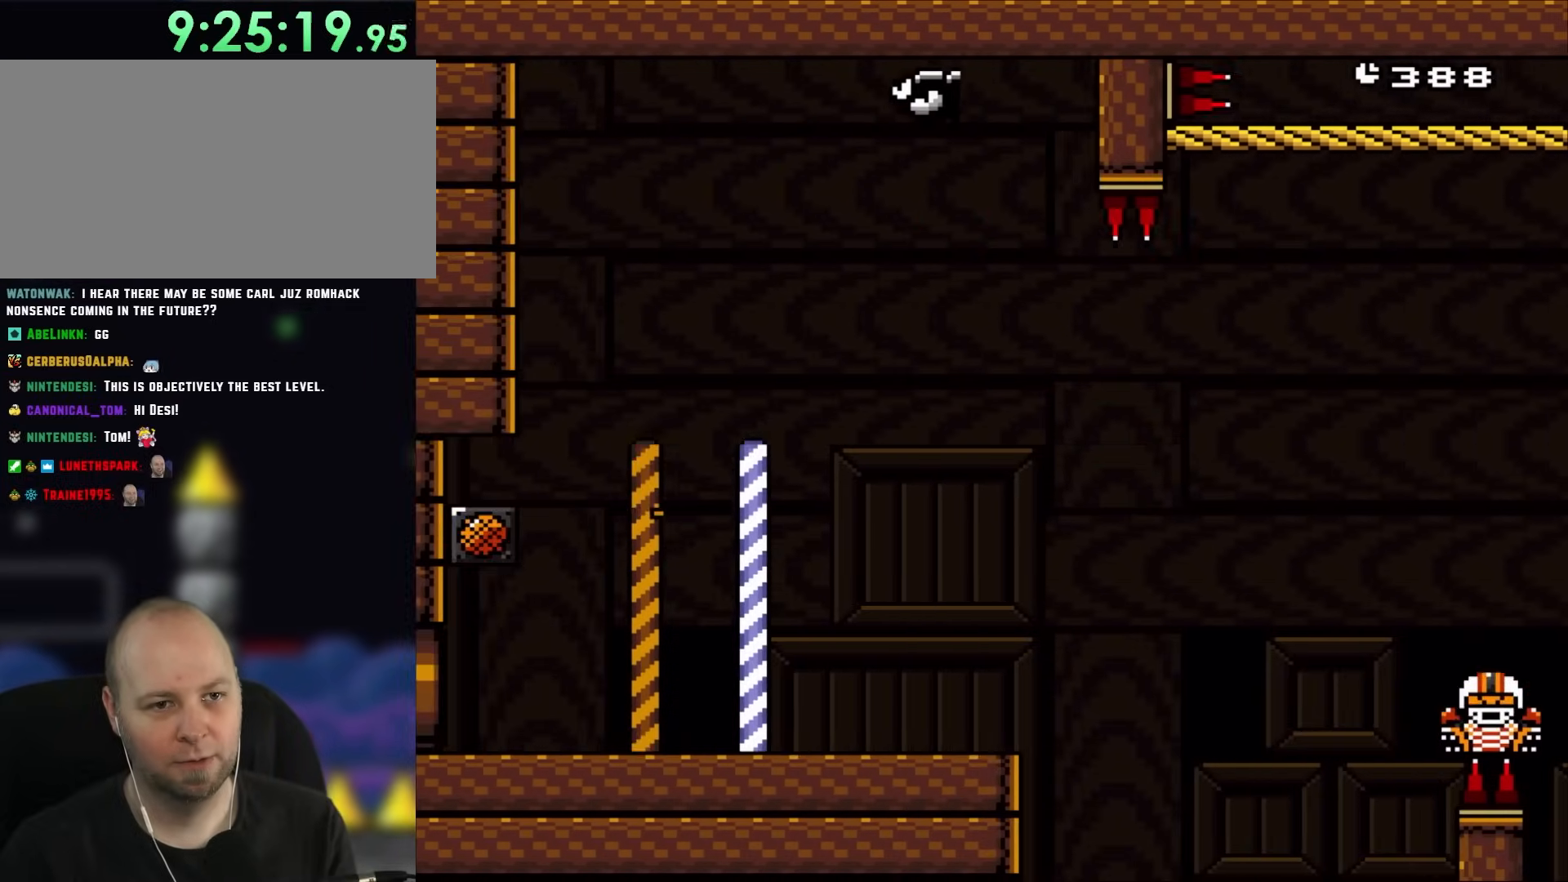
{"buttons": ["B", "Y"], "events": [[33, "DPAD_RIGHT", "up"], [467, "B", "down"]]}
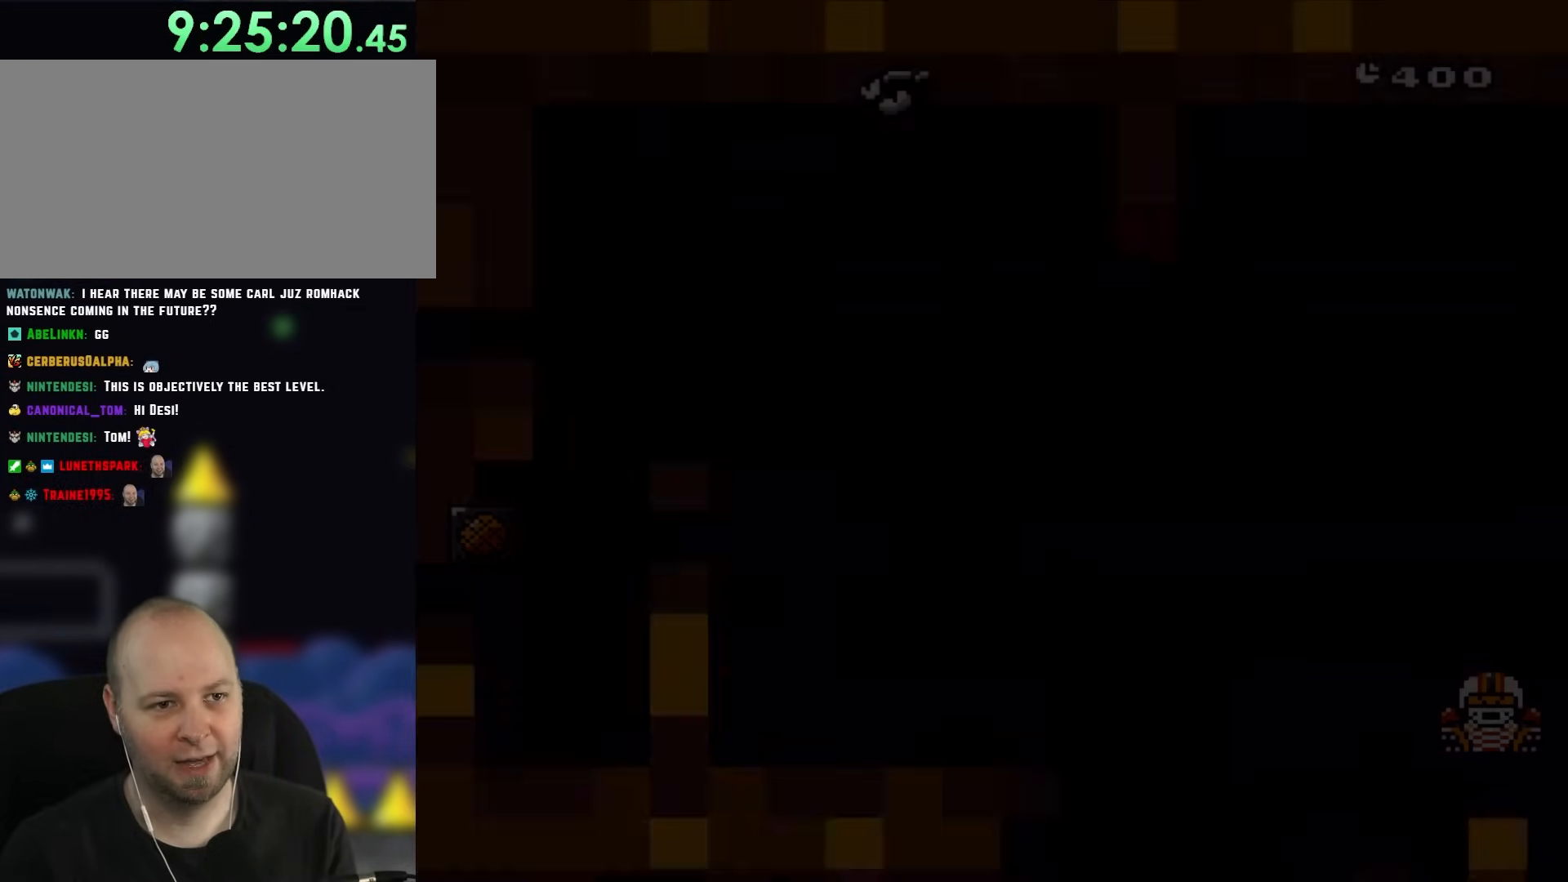
{"buttons": ["Y"], "events": [[217, "B", "up"], [250, "B", "down"], [367, "B", "up"]]}
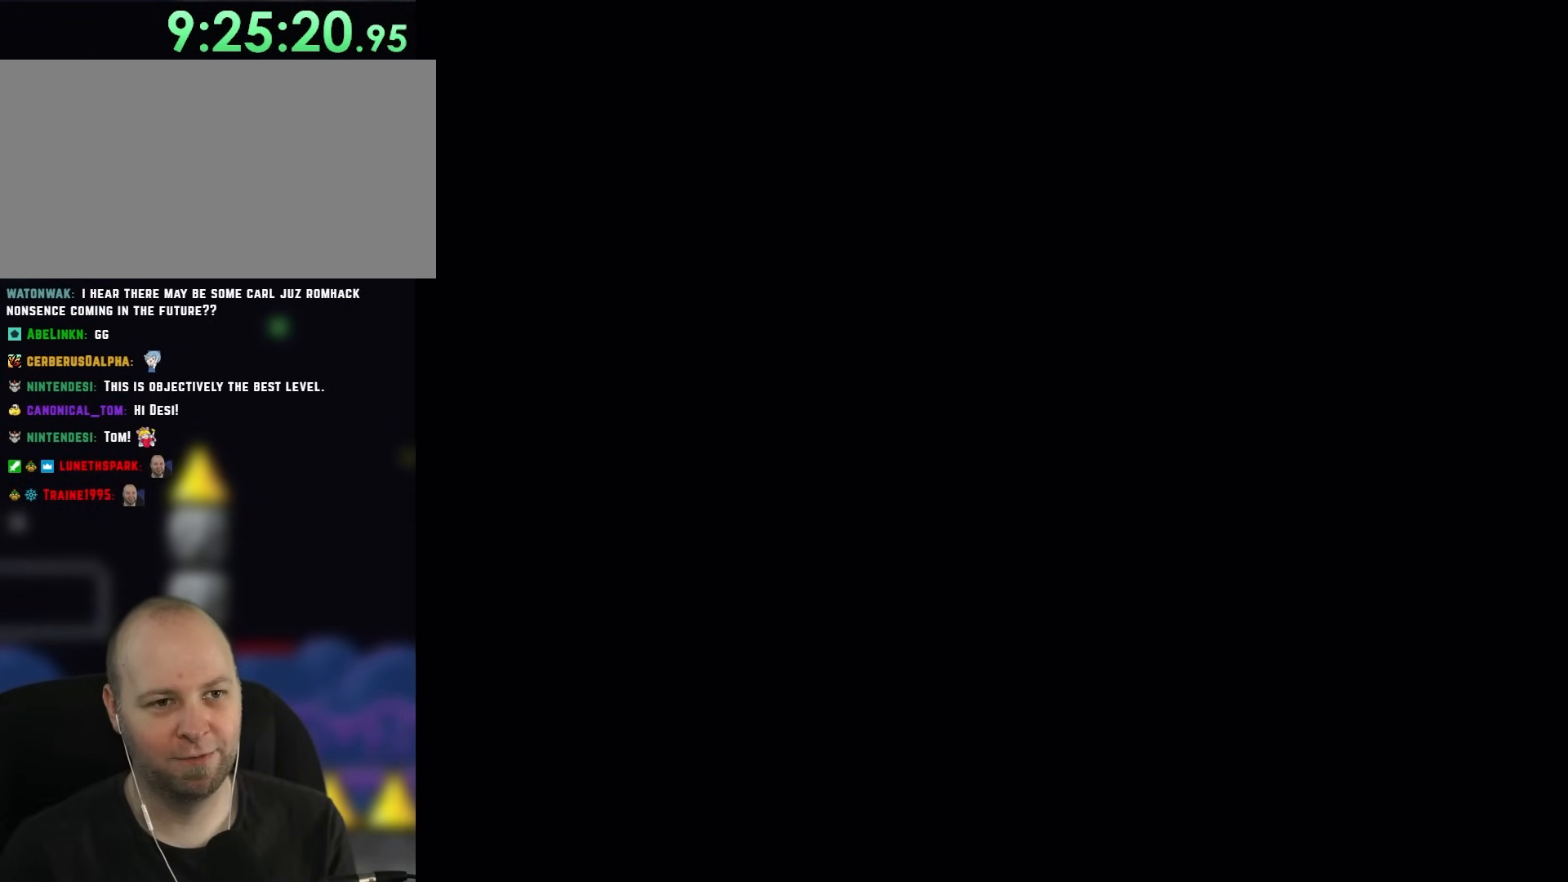
{"buttons": ["Y"], "events": []}
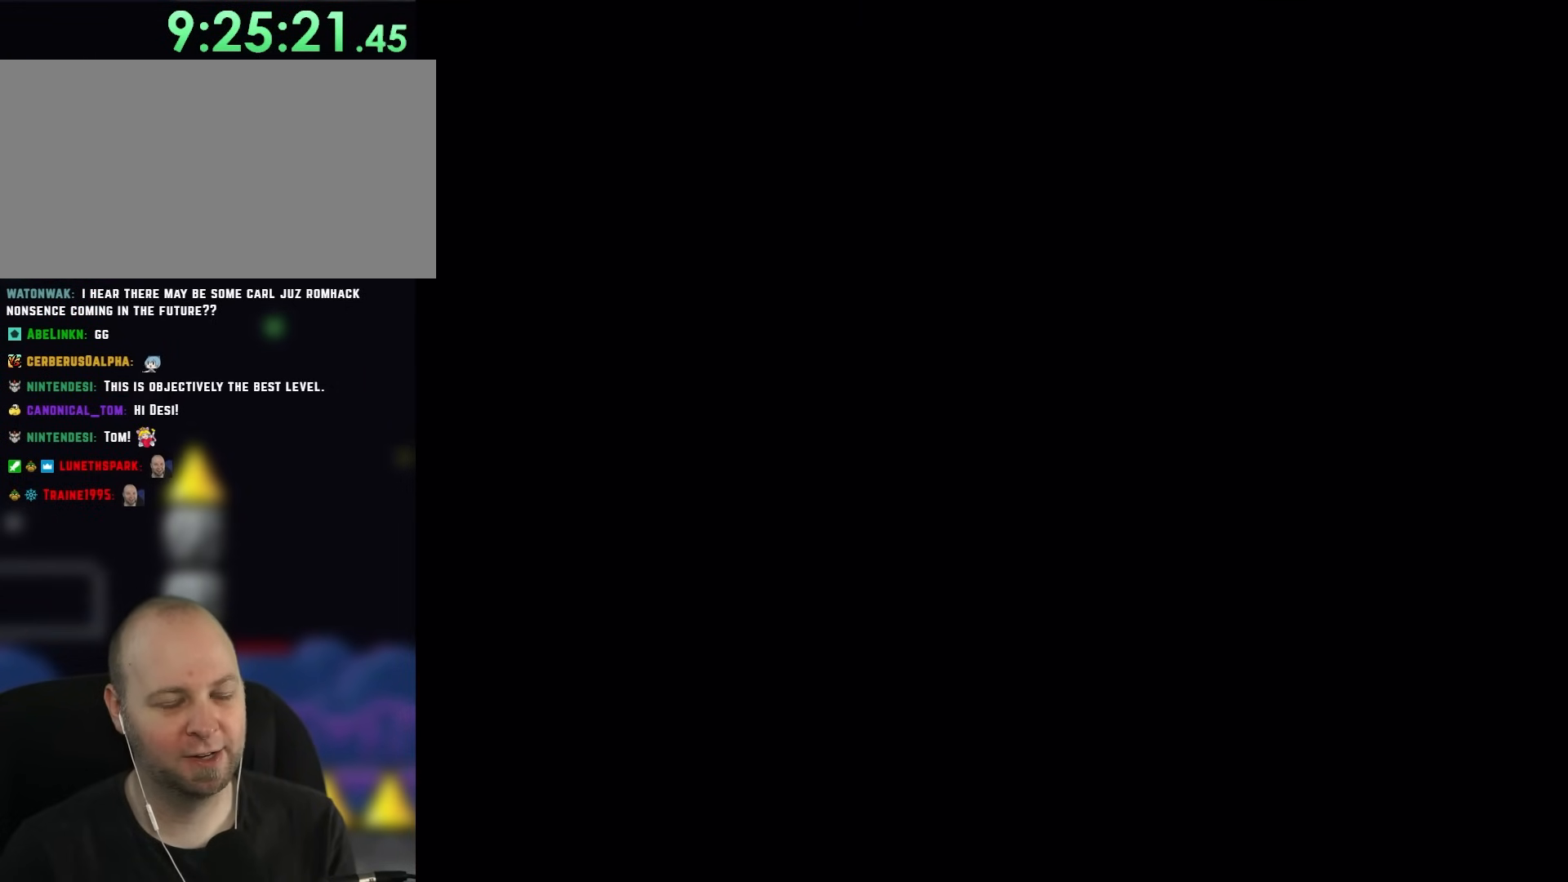
{"buttons": ["Y"], "events": []}
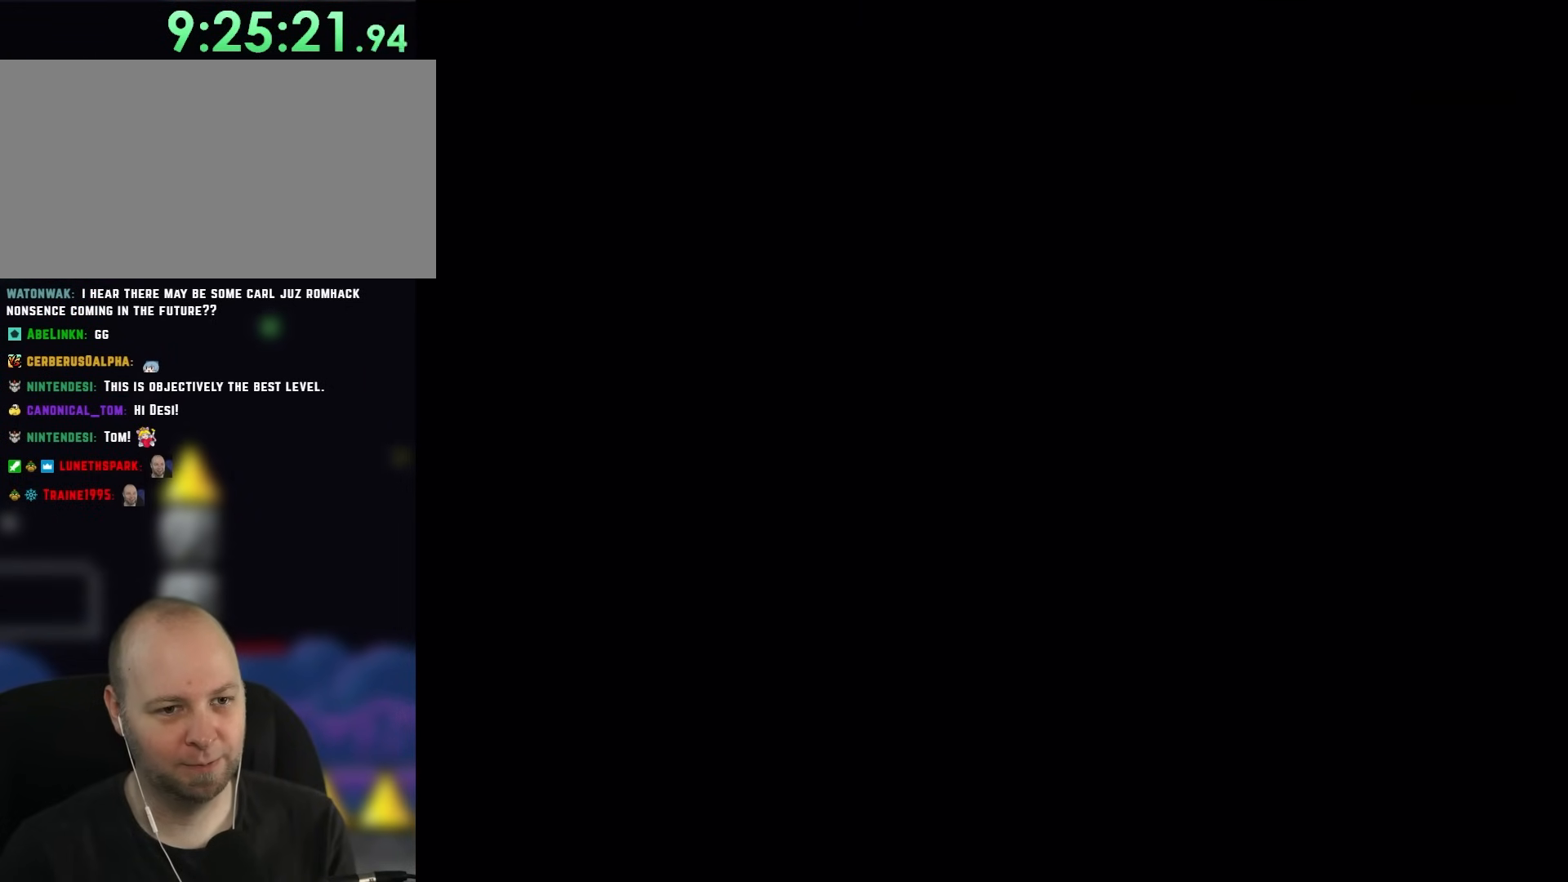
{"buttons": ["Y", "DPAD_RIGHT"], "events": [[217, "DPAD_RIGHT", "down"]]}
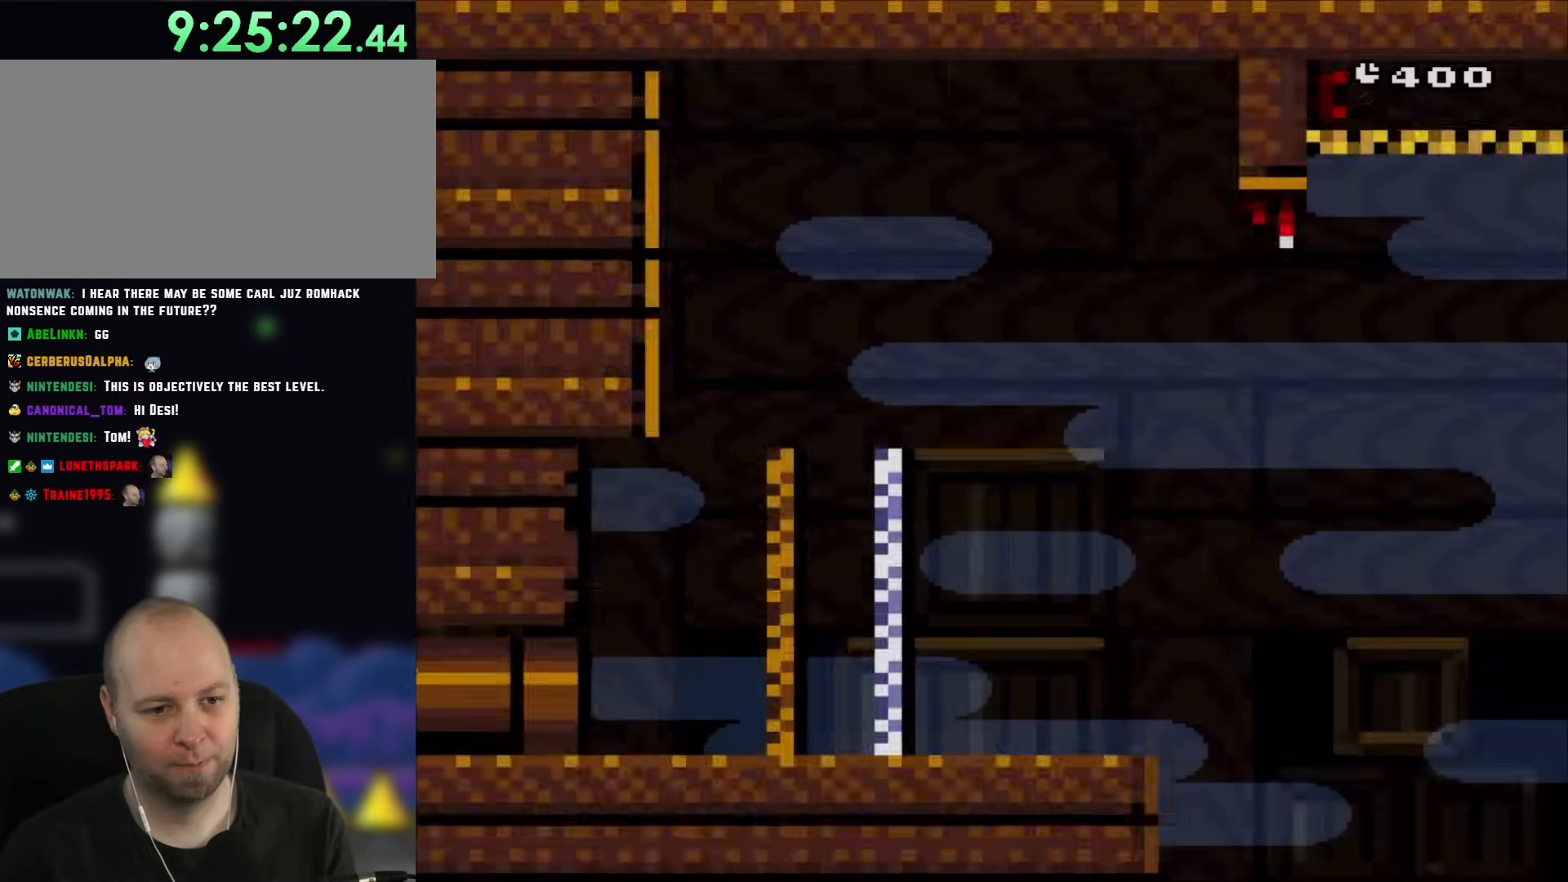
{"buttons": ["Y", "DPAD_RIGHT"], "events": []}
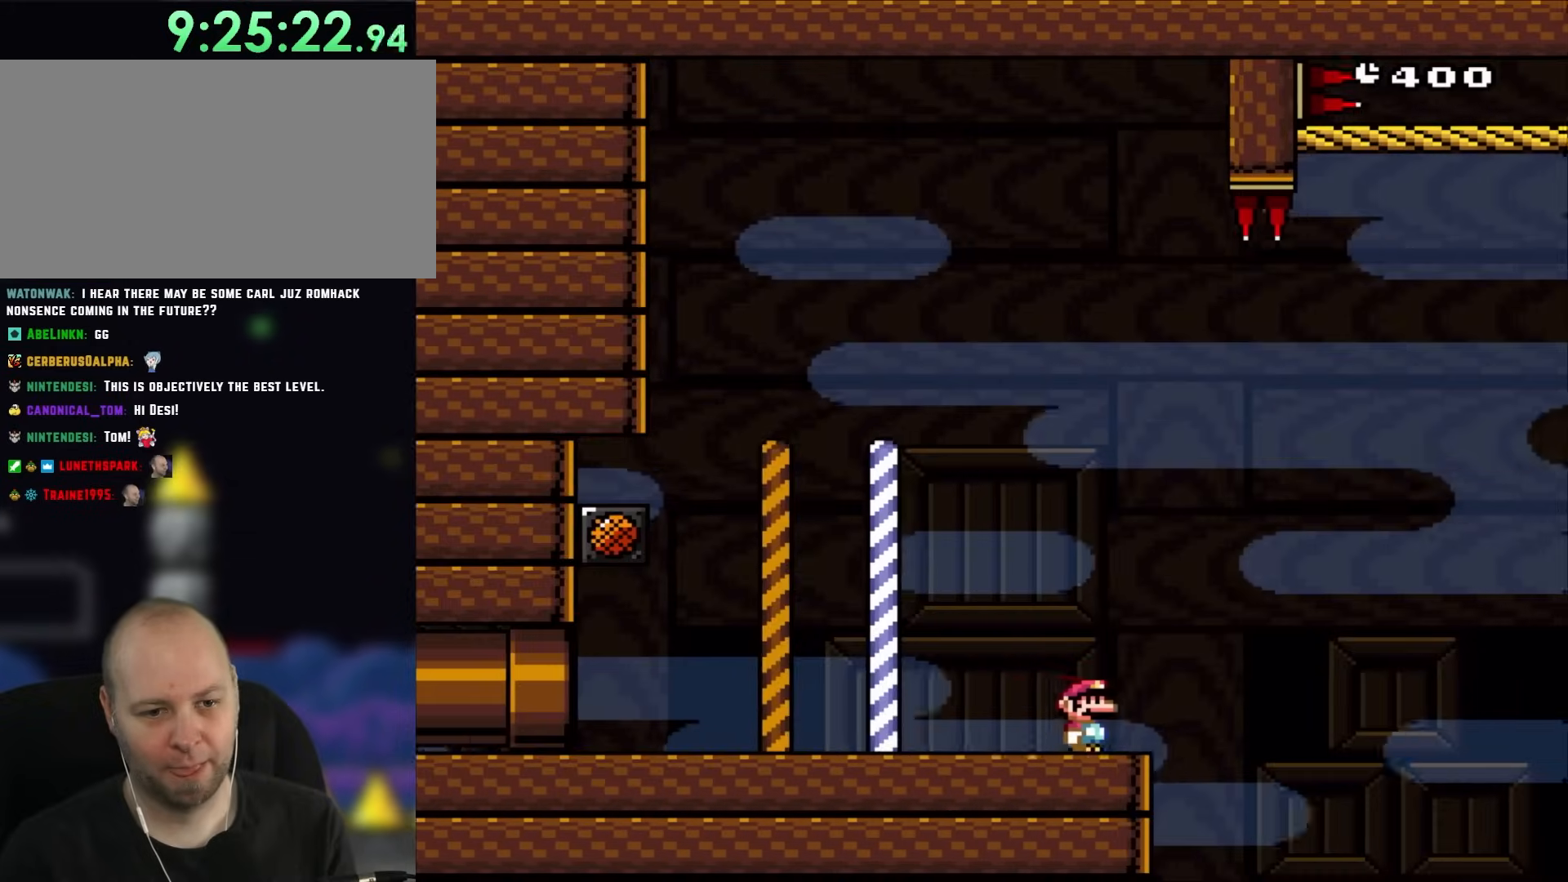
{"buttons": ["B", "Y", "DPAD_LEFT"], "events": [[133, "B", "down"], [417, "DPAD_RIGHT", "up"], [450, "DPAD_LEFT", "down"]]}
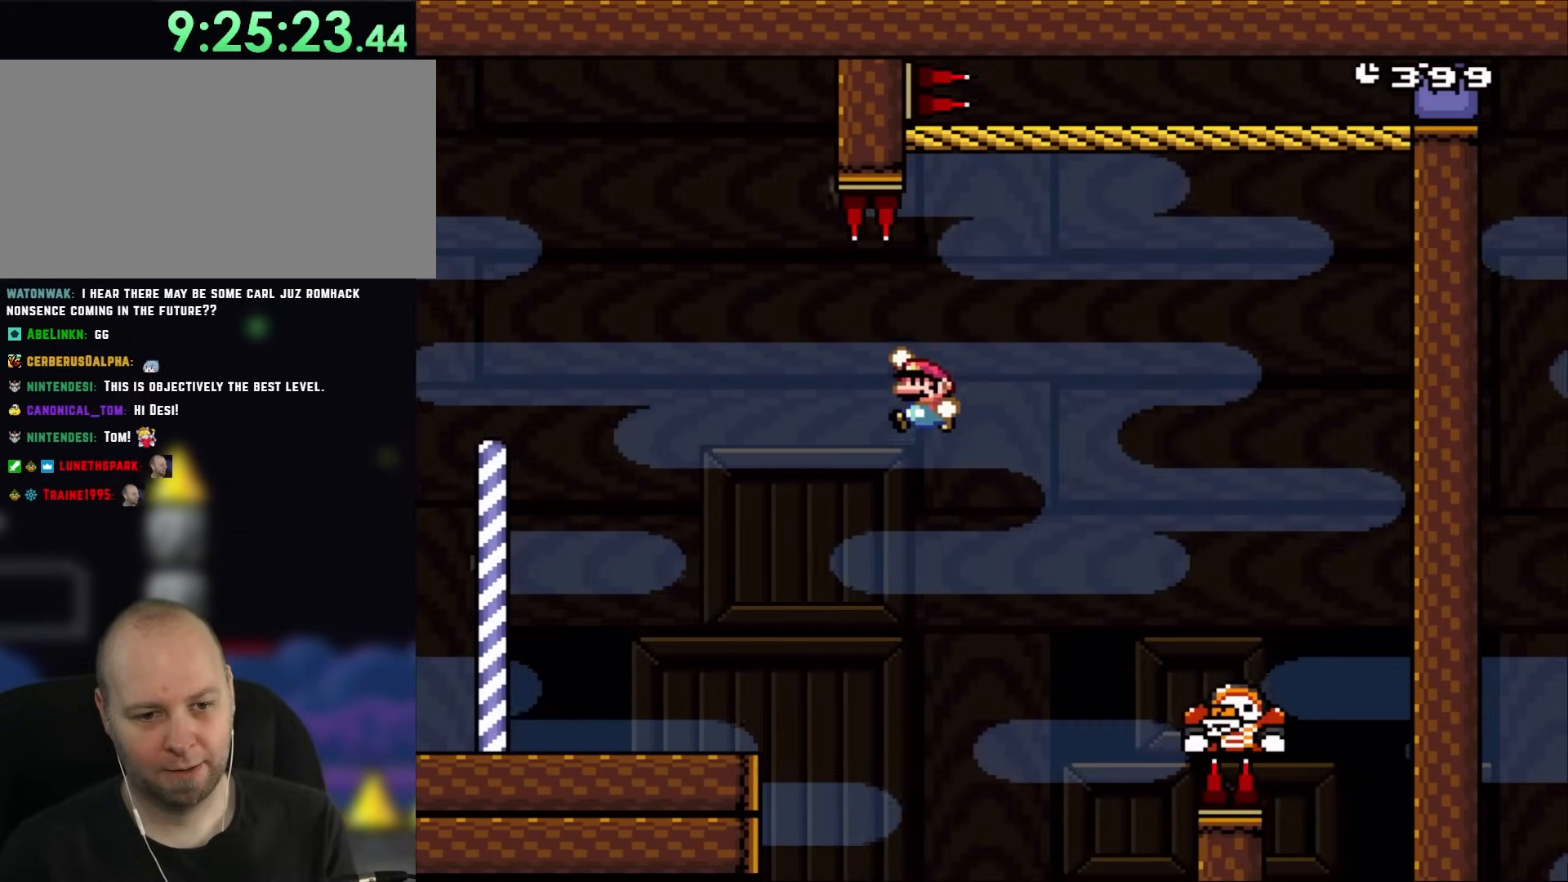
{"buttons": ["Y", "DPAD_RIGHT"], "events": [[450, "B", "up"], [483, "DPAD_LEFT", "up"], [483, "DPAD_RIGHT", "down"]]}